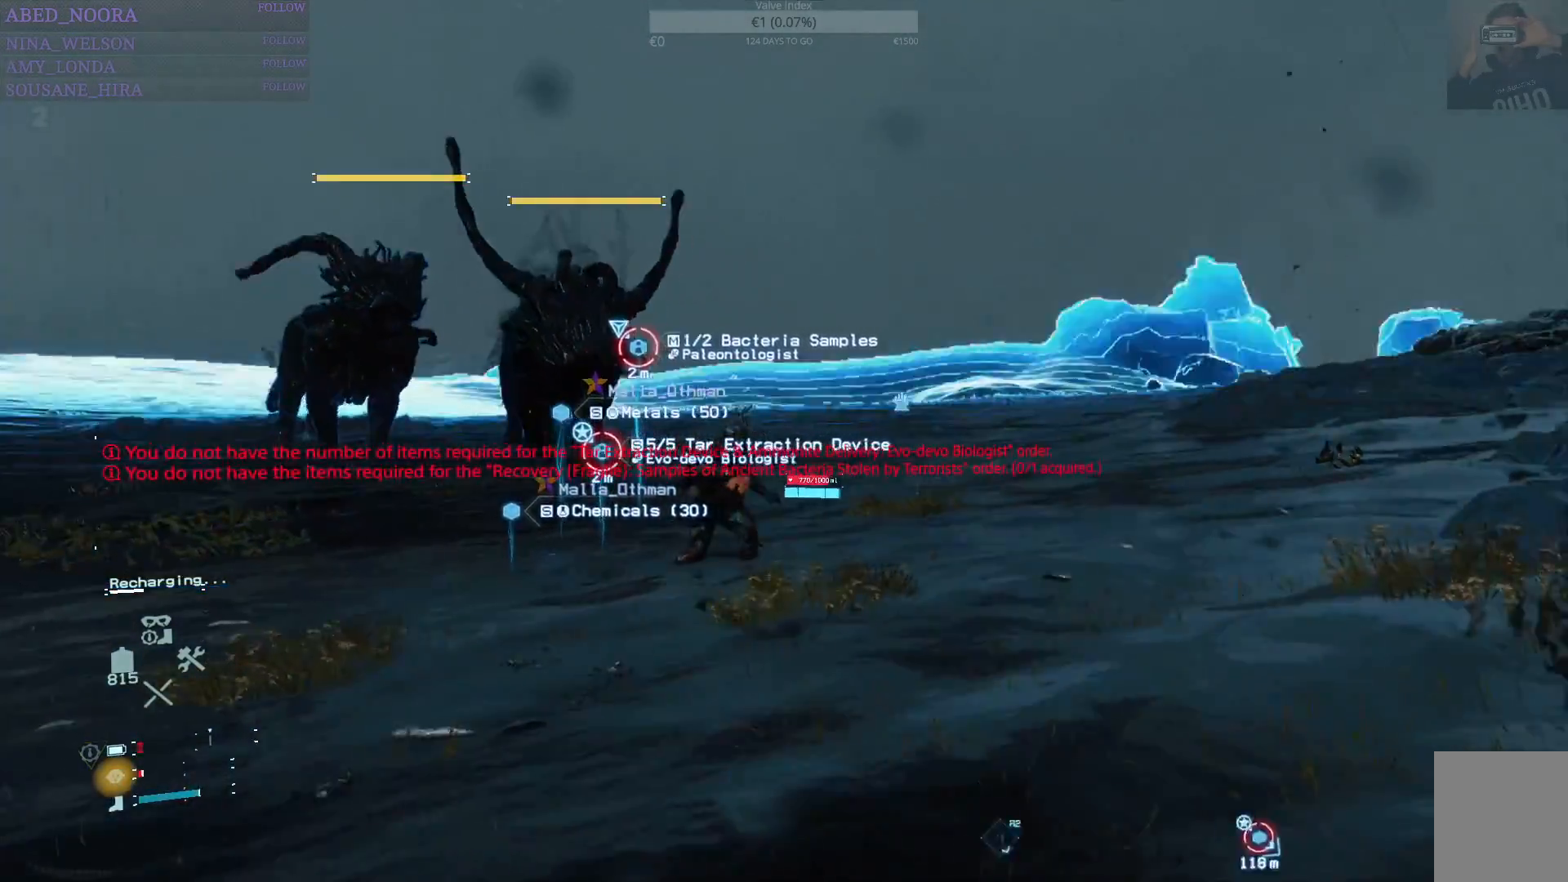
Gameplay with a controller (PlayStation layout); each line is a JSON object with the inputs held at the frame after it. "events" lists button and stick changes between this image and that frame as [ms after this image, input, new state], when the widget could be followed in between.
{"buttons": [], "left_stick": "up-right", "right_stick": "right", "events": [[100, "left_stick", "right"], [333, "left_stick", "up-right"]]}
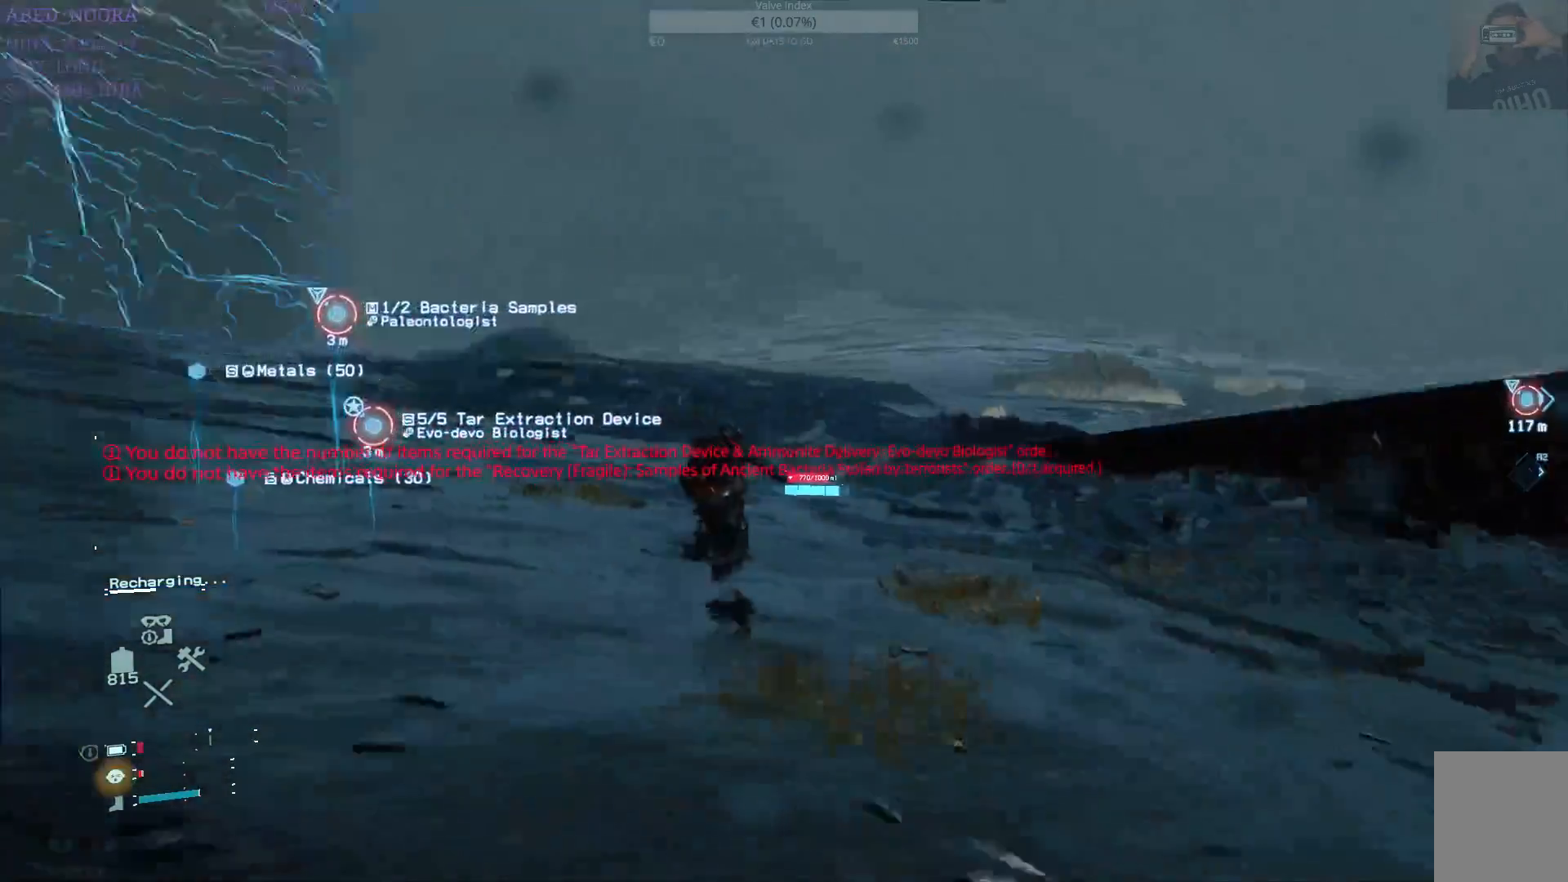
{"buttons": [], "left_stick": "up-right", "right_stick": "center", "events": [[167, "right_stick", "center"], [400, "CROSS", "down"], [500, "CROSS", "up"]]}
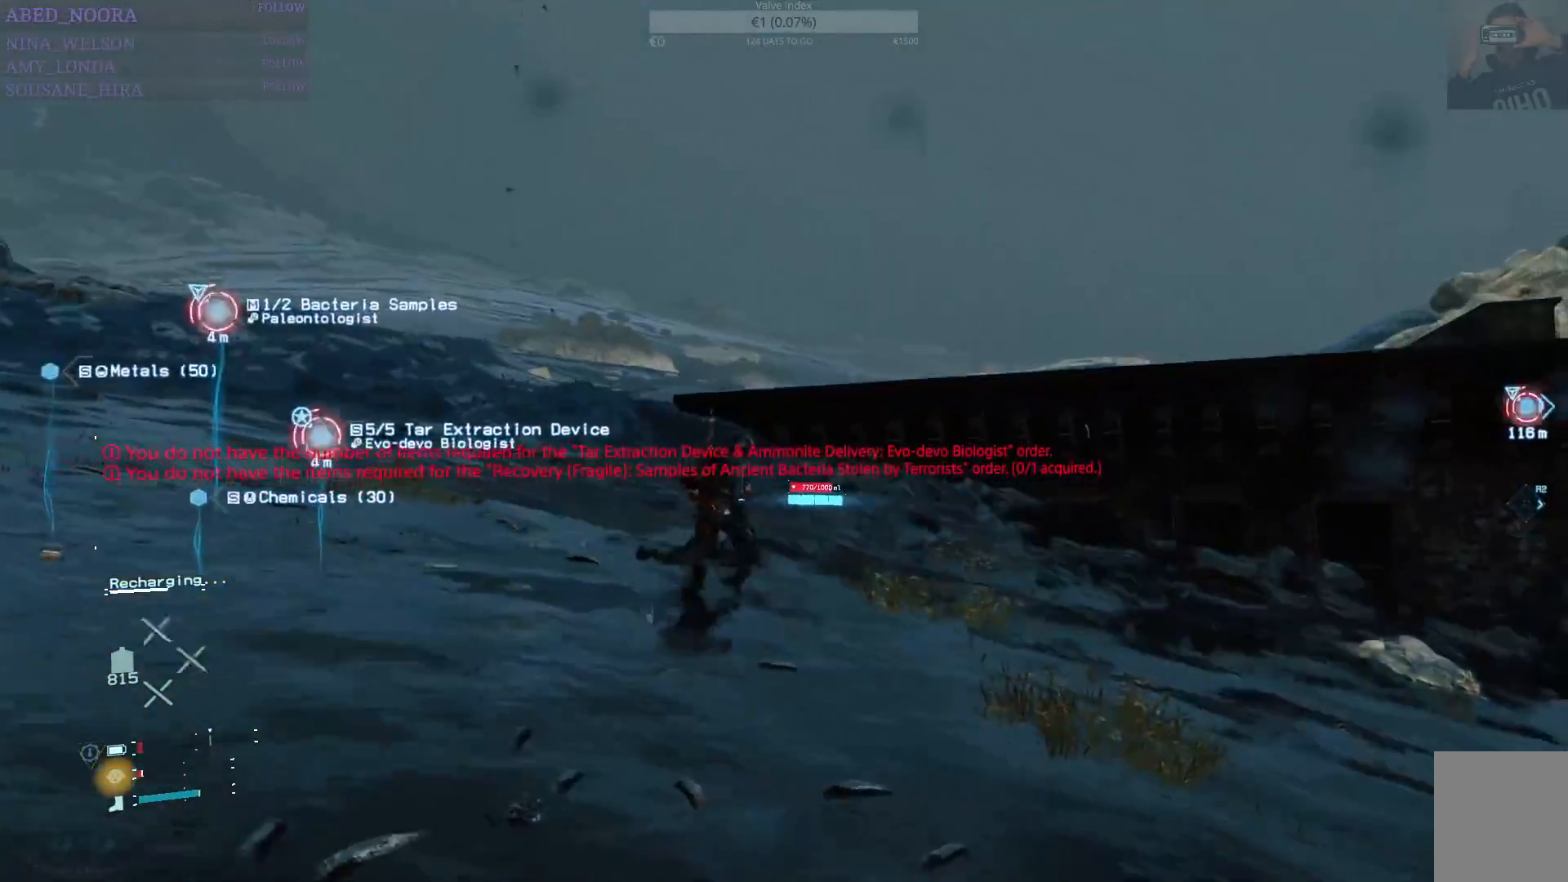
{"buttons": [], "left_stick": "up", "right_stick": "center", "events": [[133, "left_stick", "up"], [200, "right_stick", "down-right"], [450, "right_stick", "center"]]}
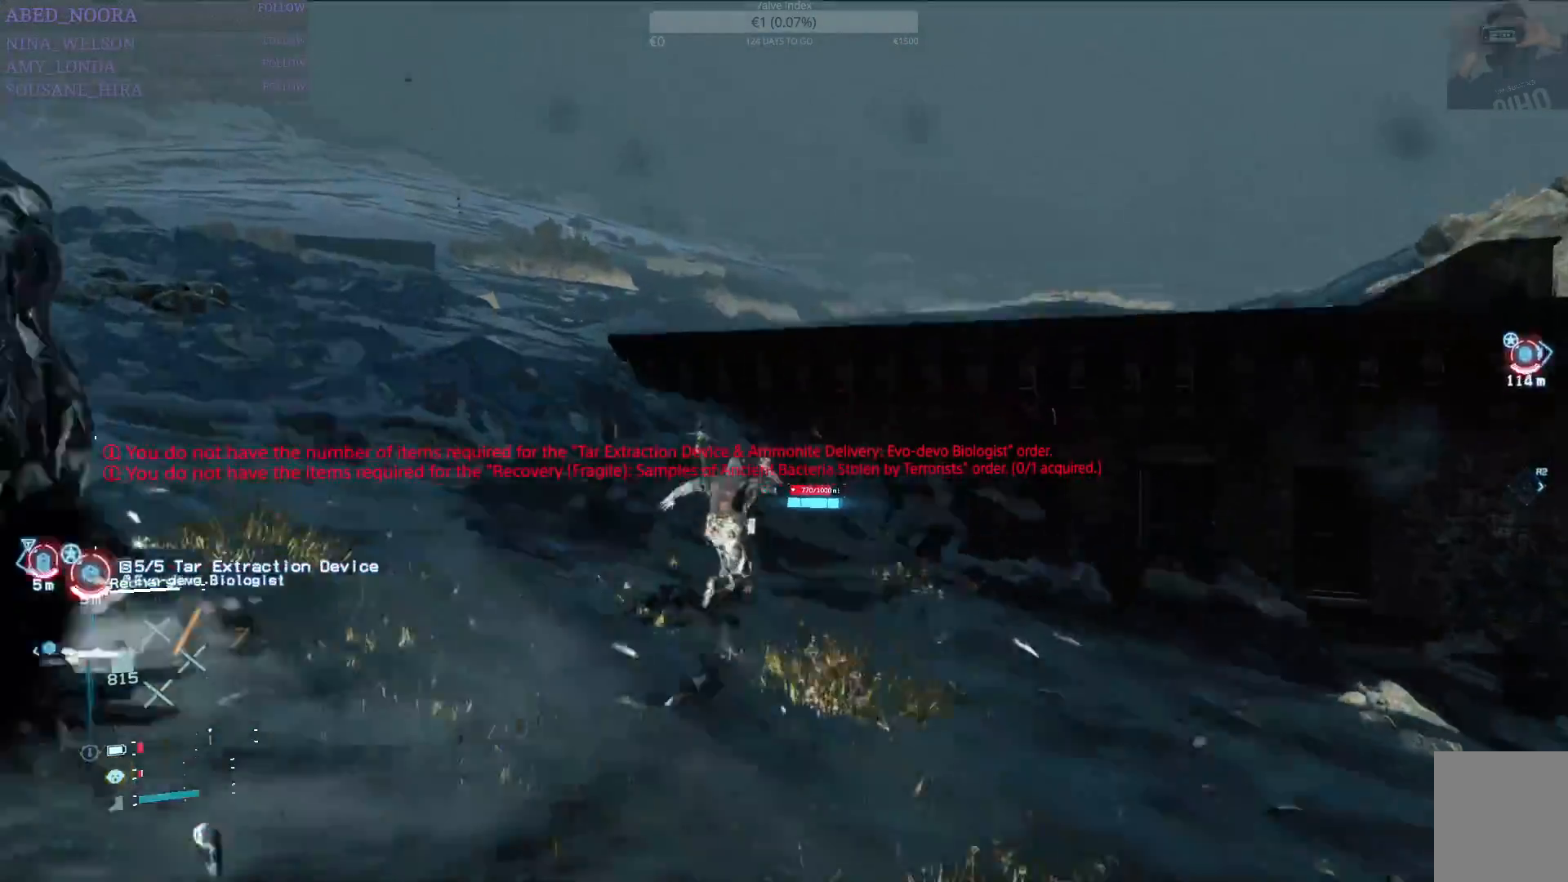
{"buttons": [], "left_stick": "up", "right_stick": "center", "events": []}
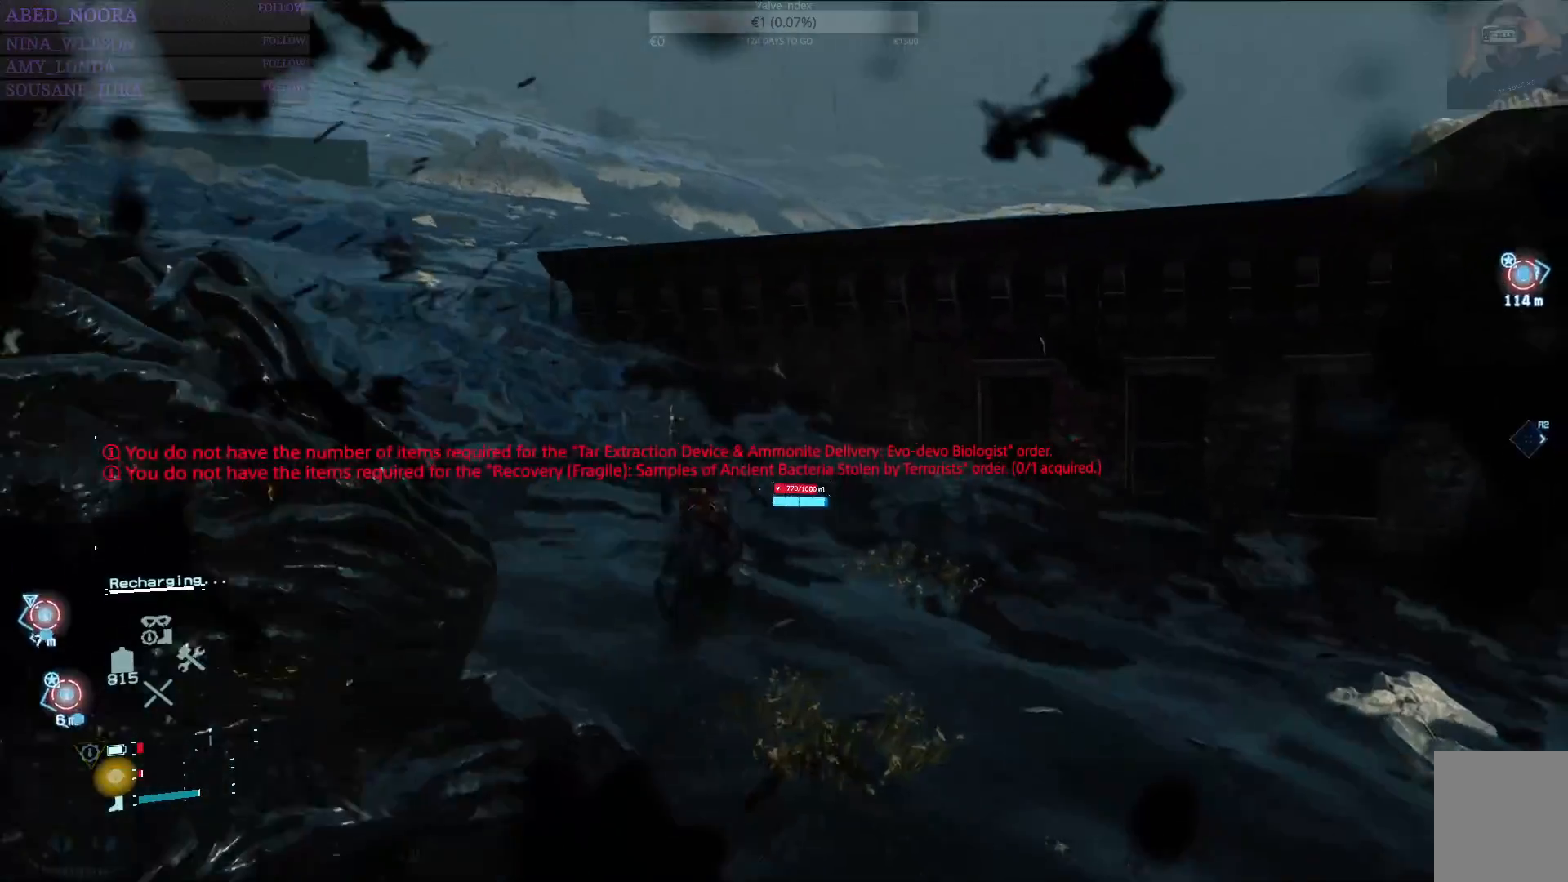
{"buttons": ["CROSS"], "left_stick": "up", "right_stick": "center", "events": [[200, "CROSS", "down"], [283, "CROSS", "up"], [333, "CROSS", "down"], [433, "CROSS", "up"], [500, "CROSS", "down"]]}
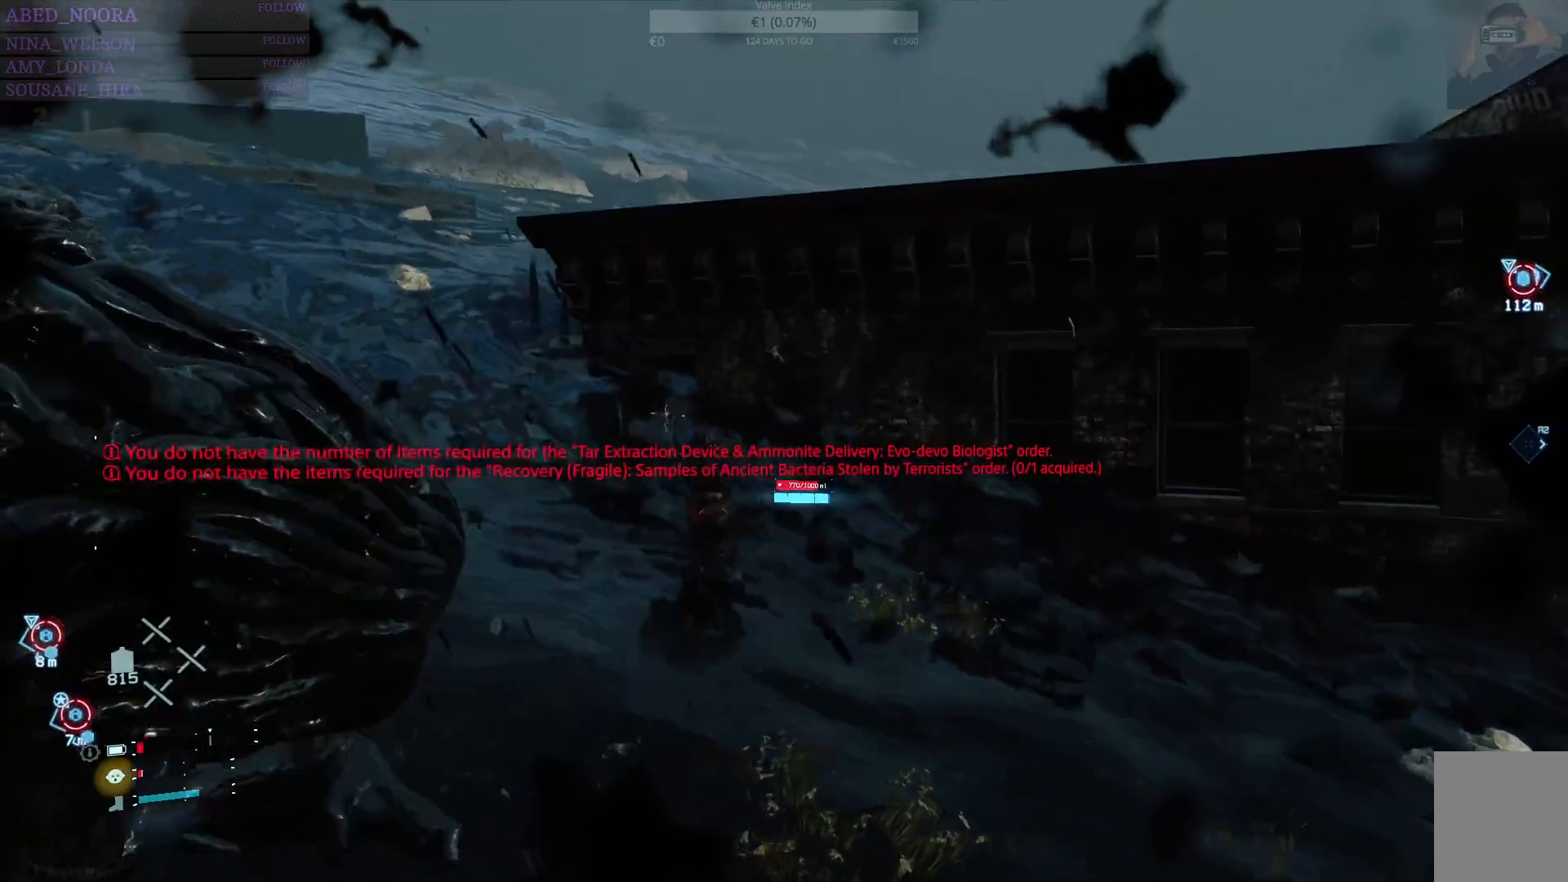
{"buttons": [], "left_stick": "up", "right_stick": "left", "events": [[100, "CROSS", "up"], [467, "right_stick", "left"]]}
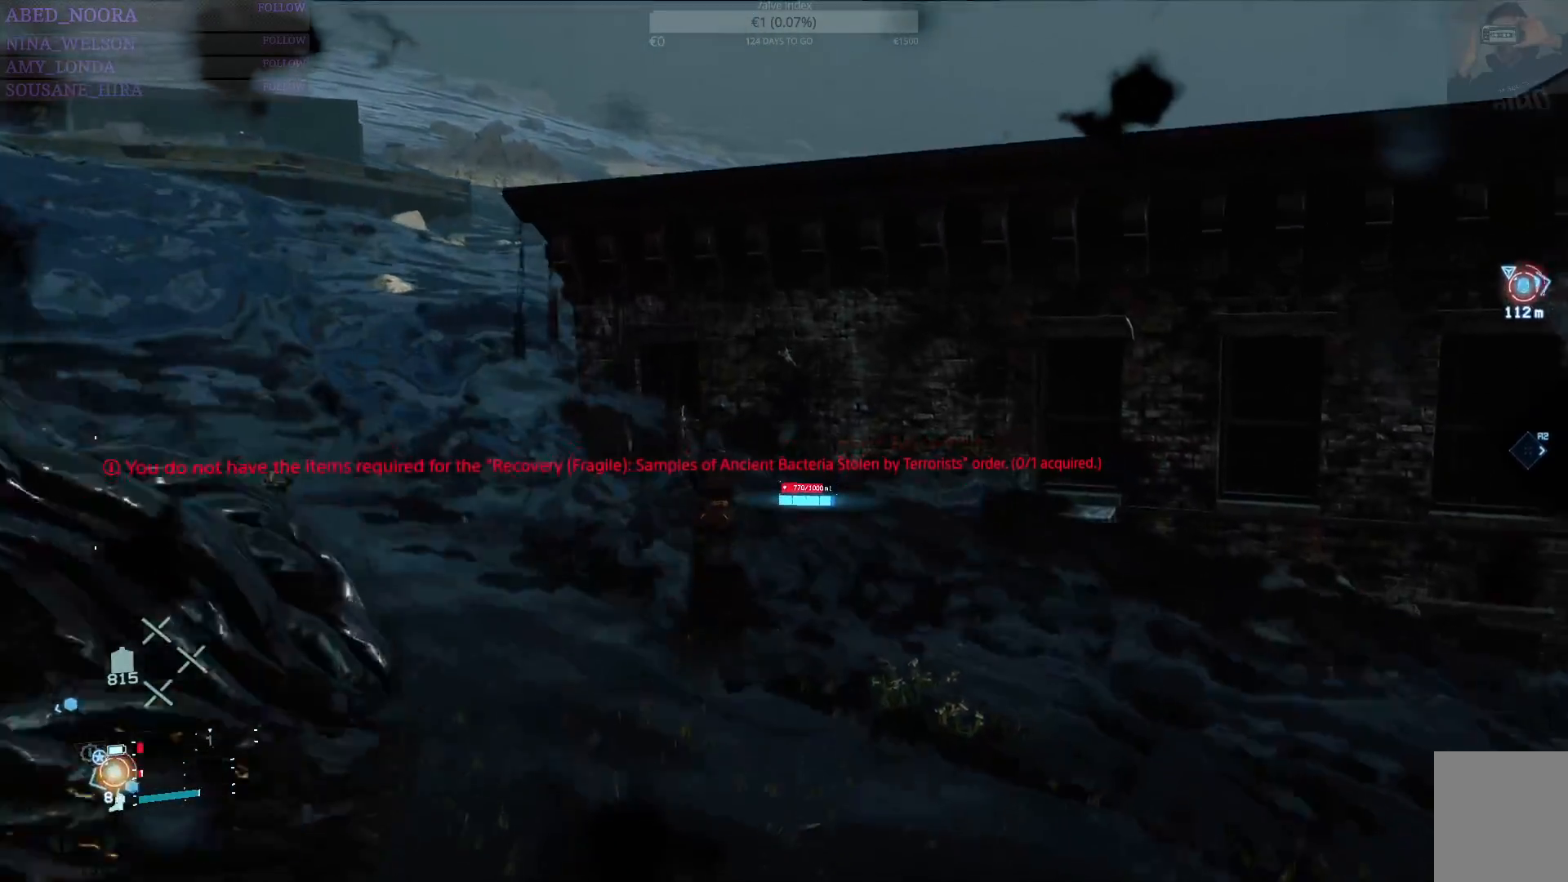
{"buttons": [], "left_stick": "up", "right_stick": "center", "events": [[417, "right_stick", "center"]]}
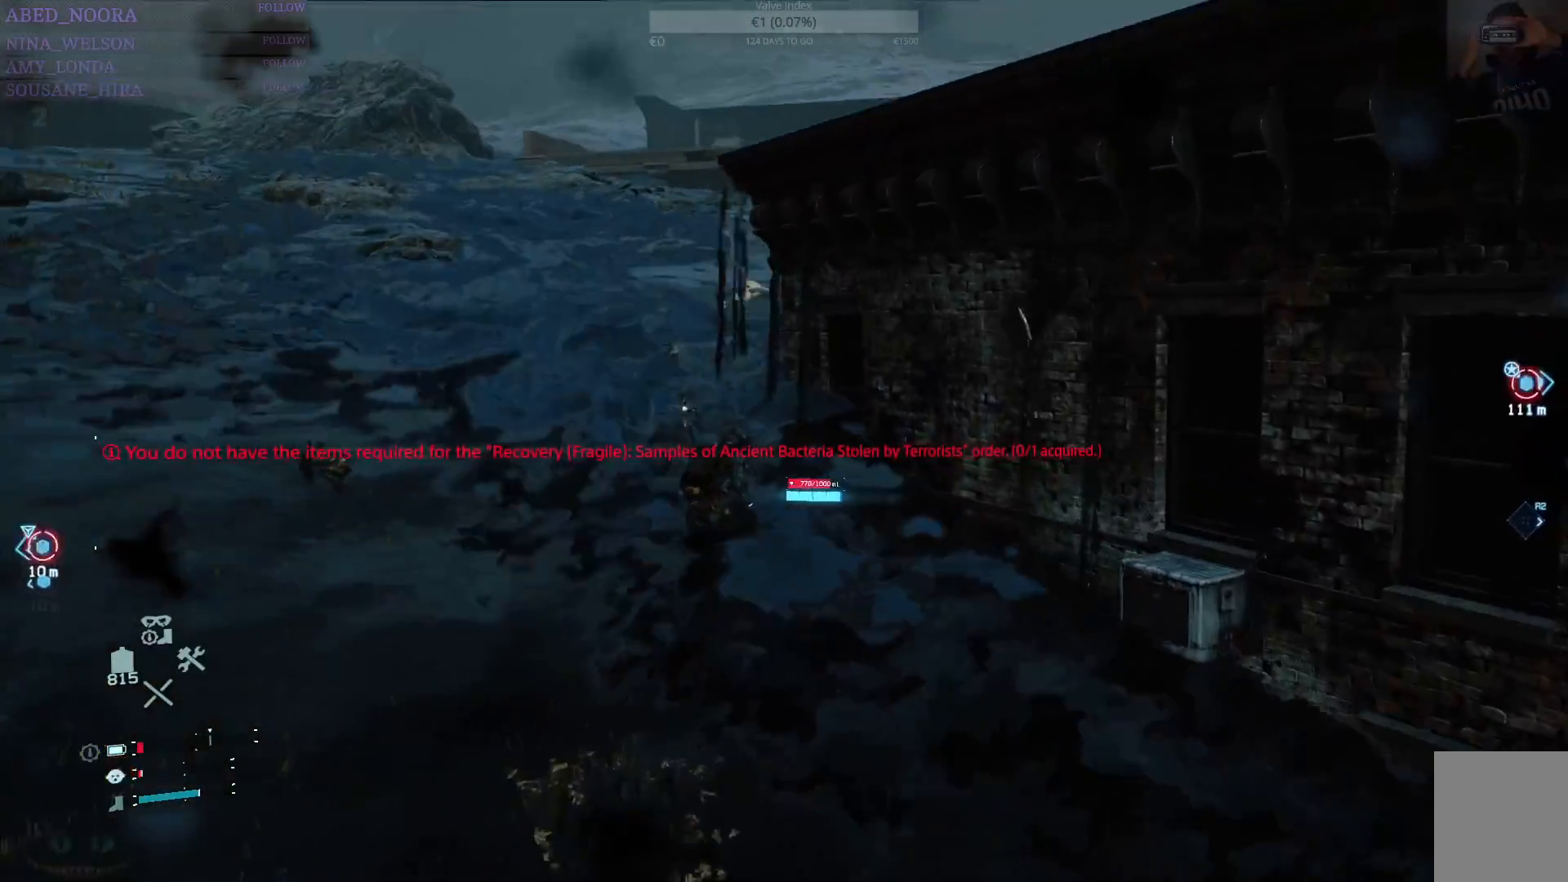
{"buttons": [], "left_stick": "up", "right_stick": "center", "events": []}
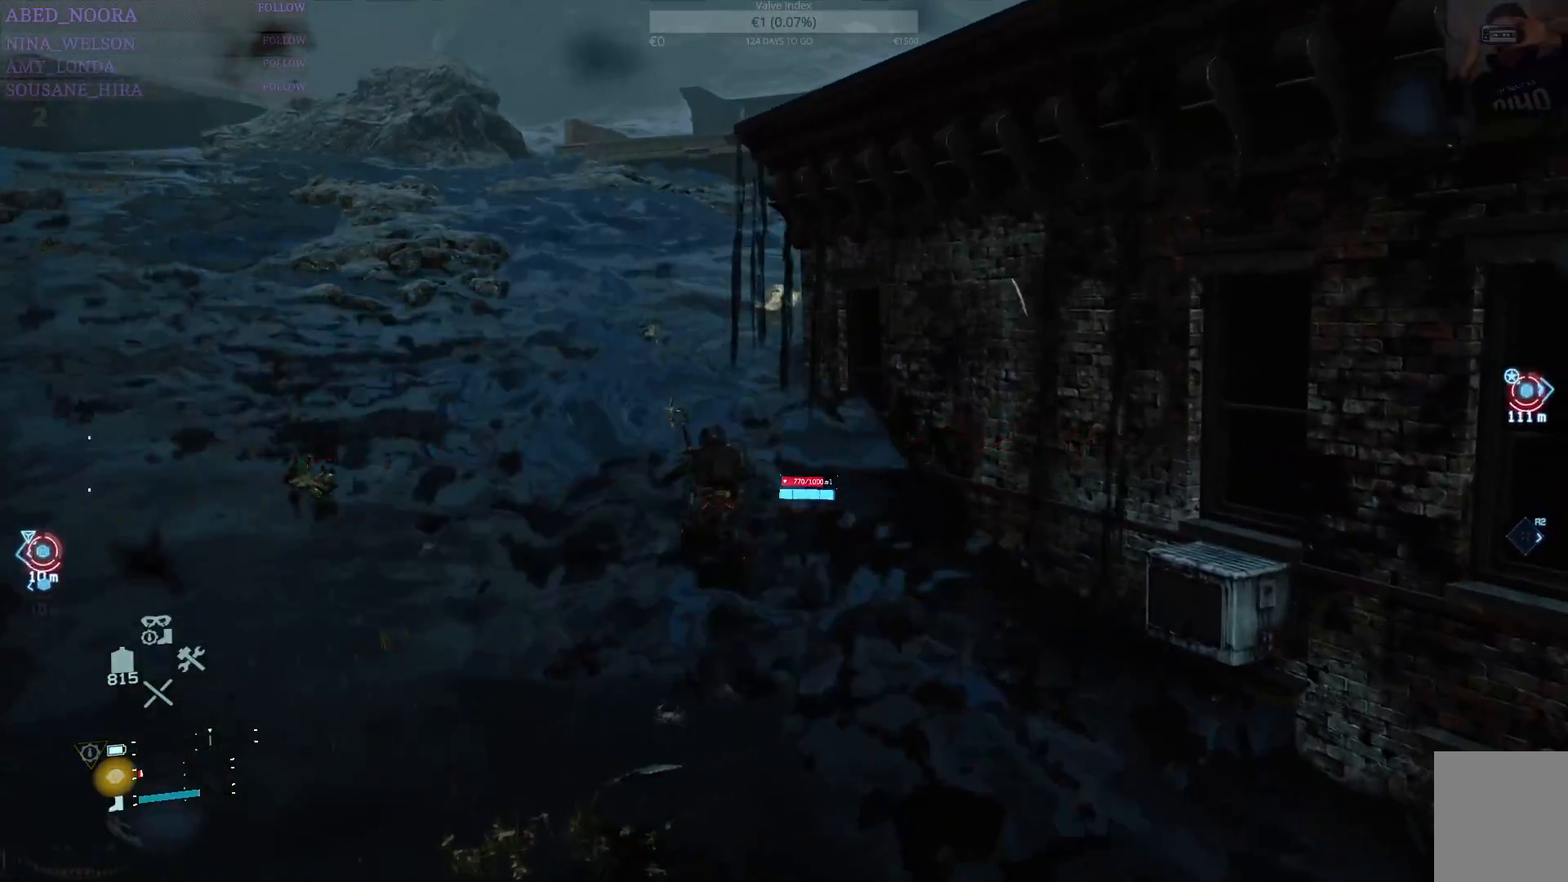
{"buttons": [], "left_stick": "center", "right_stick": "center", "events": [[150, "START", "down"], [317, "START", "up"], [383, "left_stick", "center"]]}
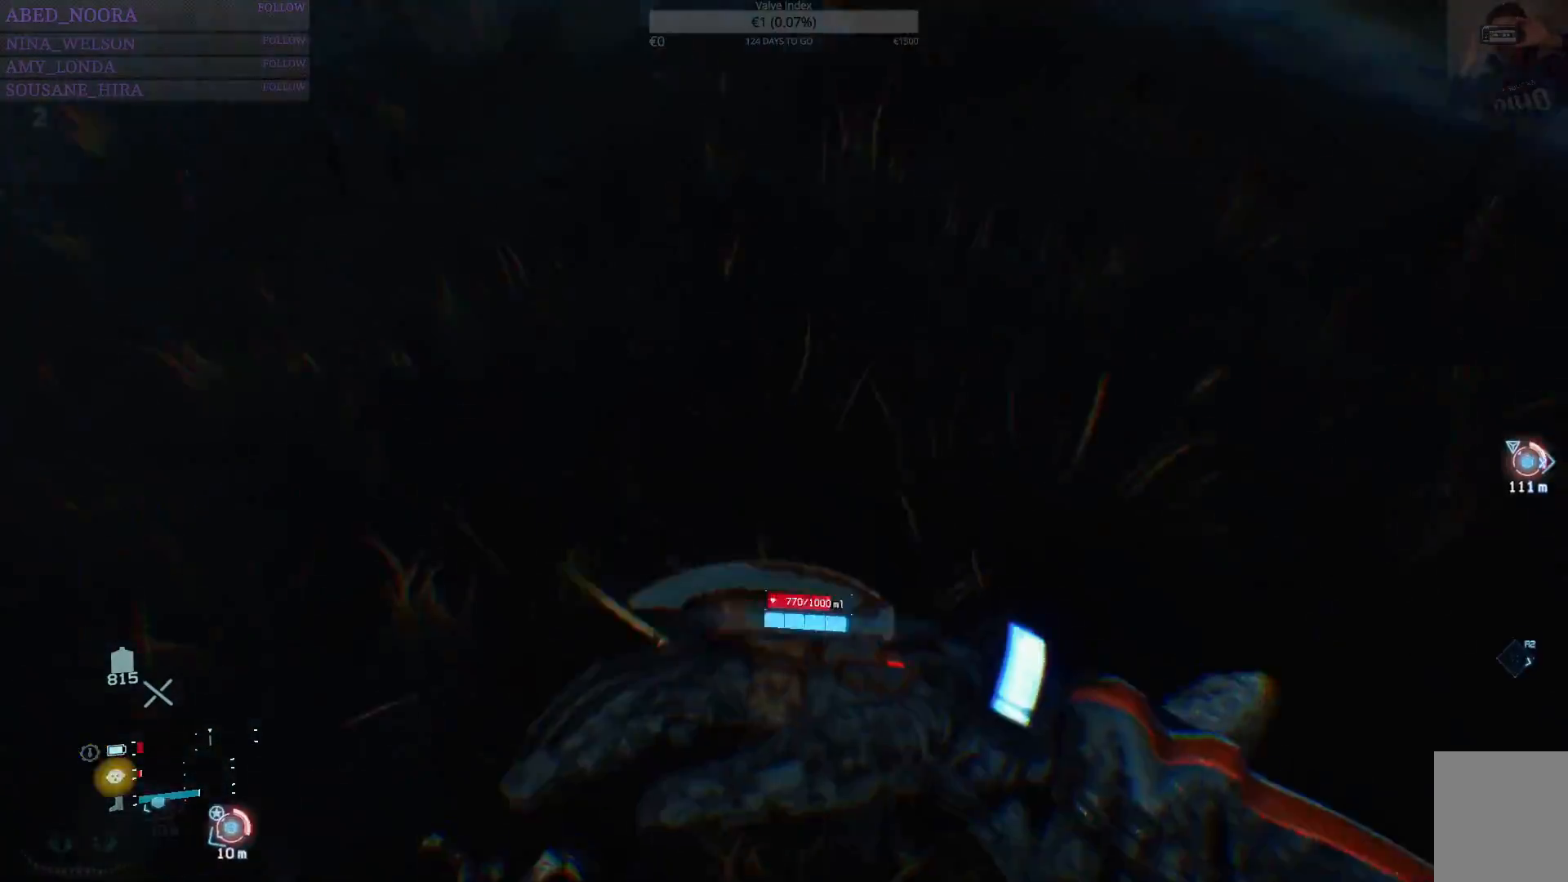
{"buttons": [], "left_stick": "center", "right_stick": "center", "events": [[383, "DPAD_LEFT", "down"], [500, "DPAD_LEFT", "up"]]}
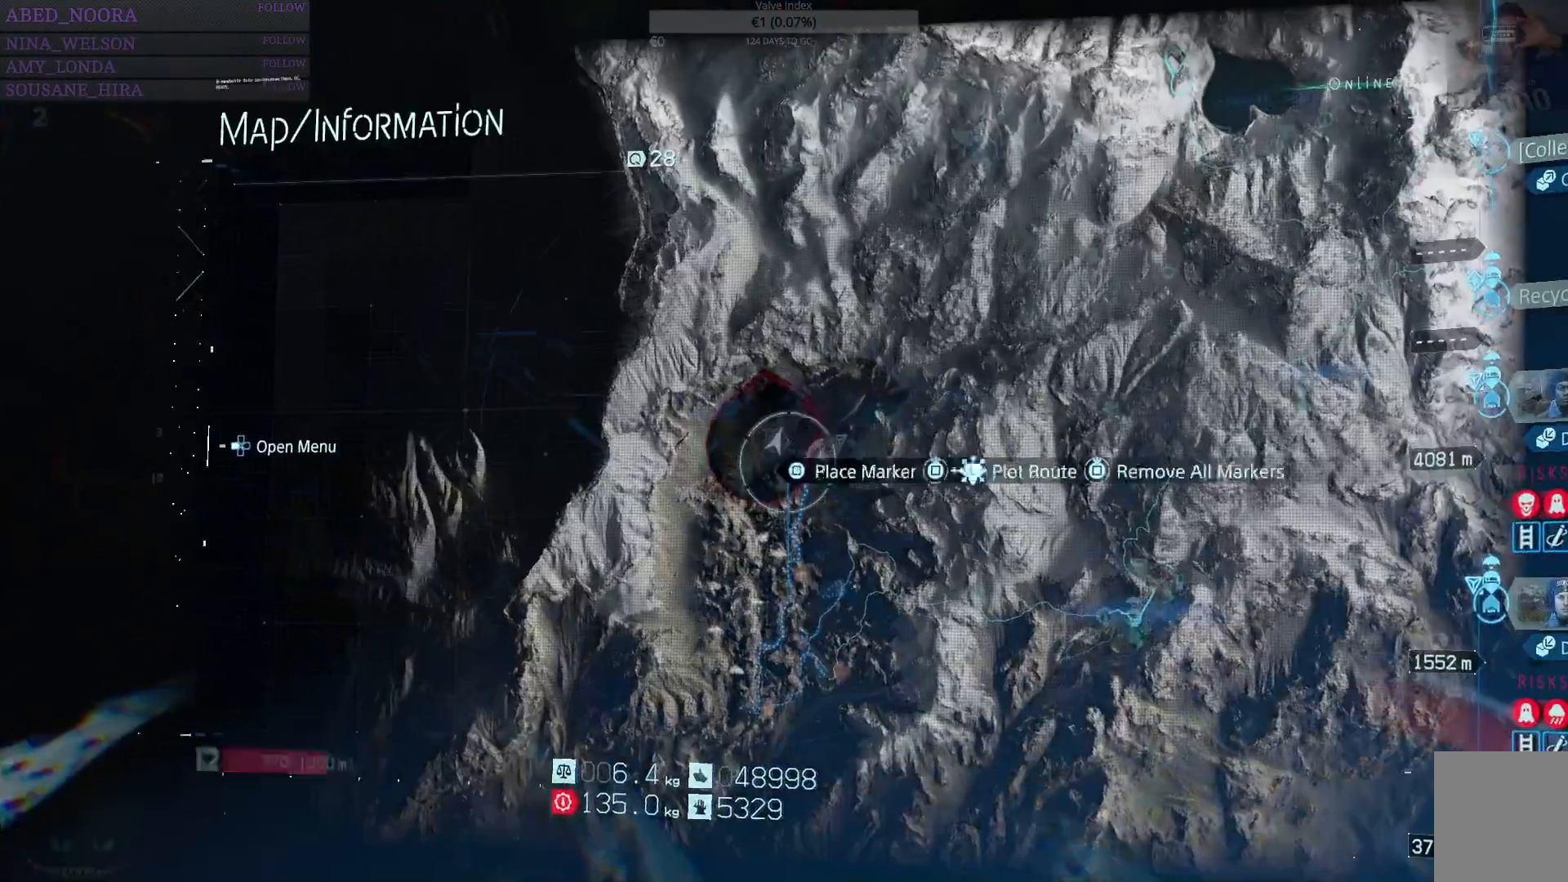
{"buttons": [], "left_stick": "center", "right_stick": "center", "events": [[383, "DPAD_LEFT", "down"], [467, "DPAD_LEFT", "up"]]}
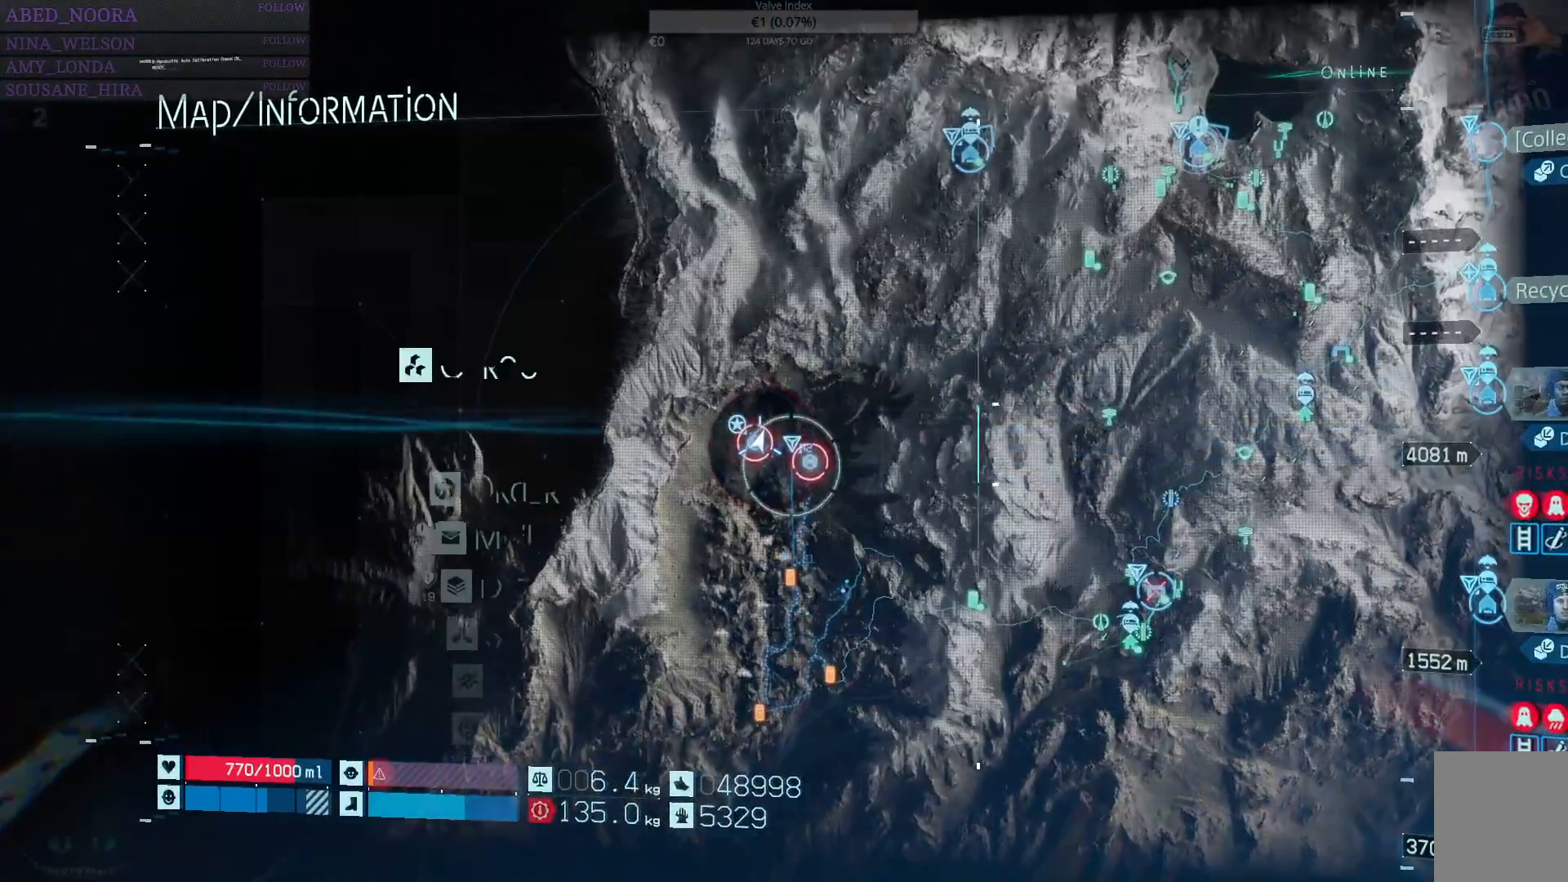
{"buttons": [], "left_stick": "center", "right_stick": "center", "events": [[300, "DPAD_UP", "down"], [417, "DPAD_UP", "up"]]}
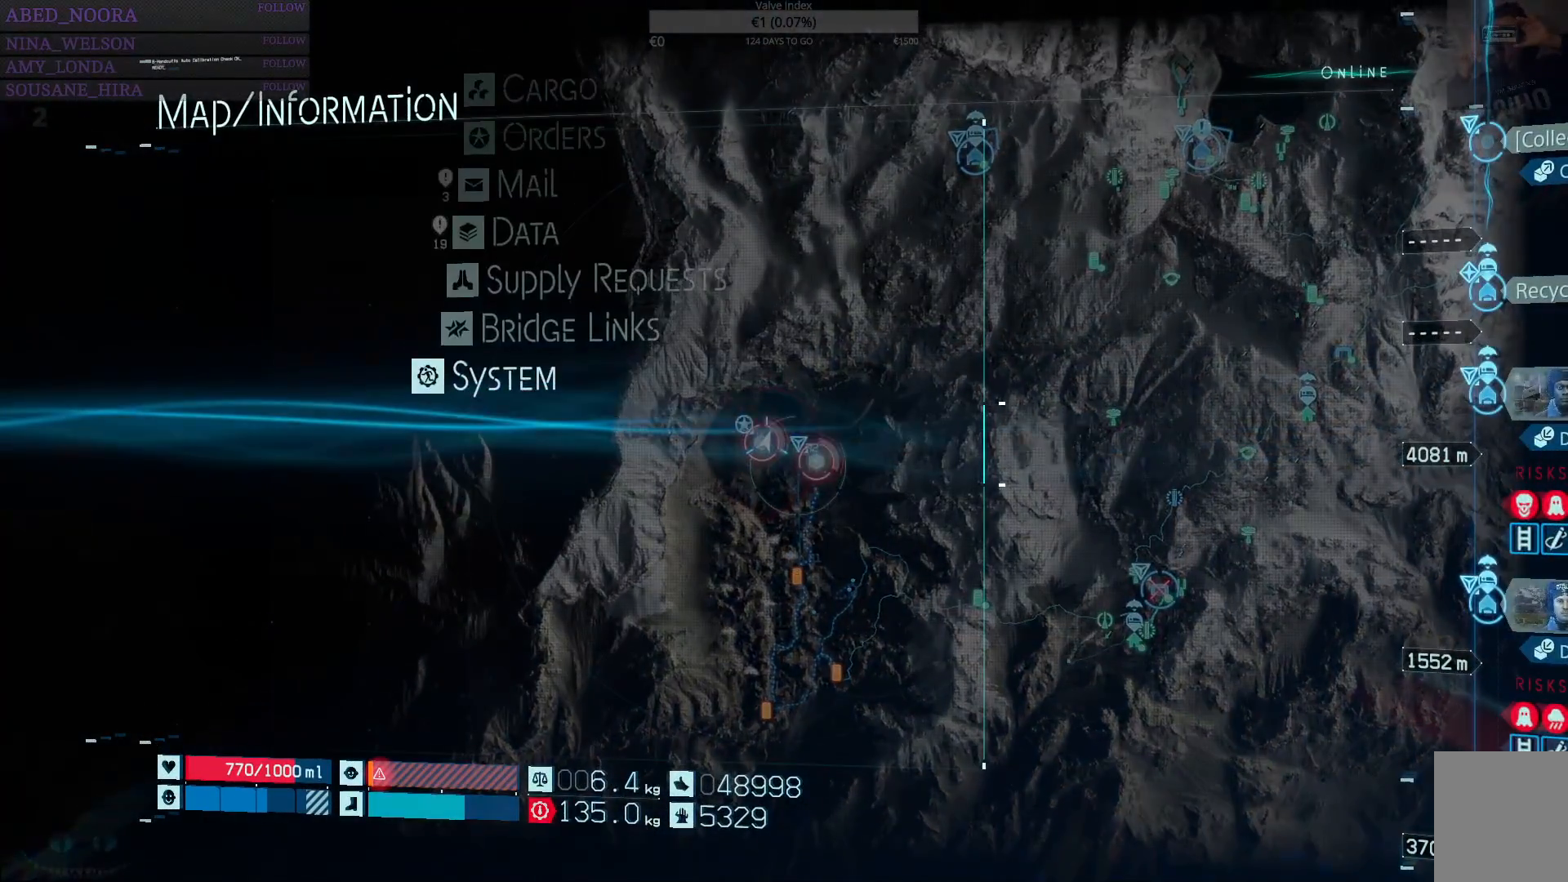
{"buttons": [], "left_stick": "center", "right_stick": "center", "events": [[200, "CROSS", "down"], [333, "CROSS", "up"]]}
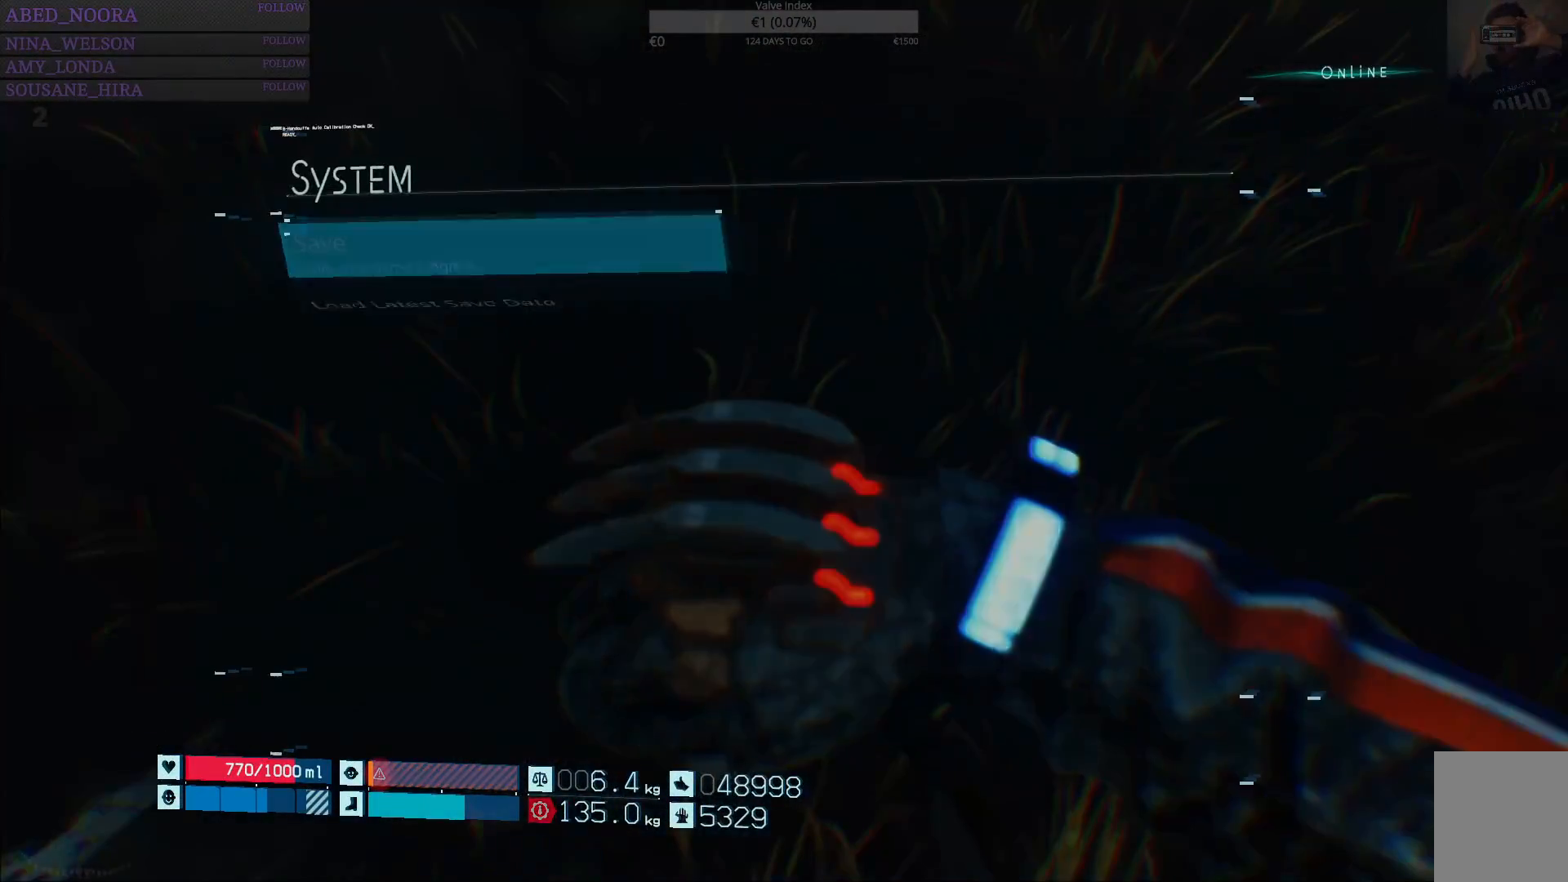
{"buttons": ["DPAD_DOWN"], "left_stick": "center", "right_stick": "center", "events": [[500, "DPAD_DOWN", "down"]]}
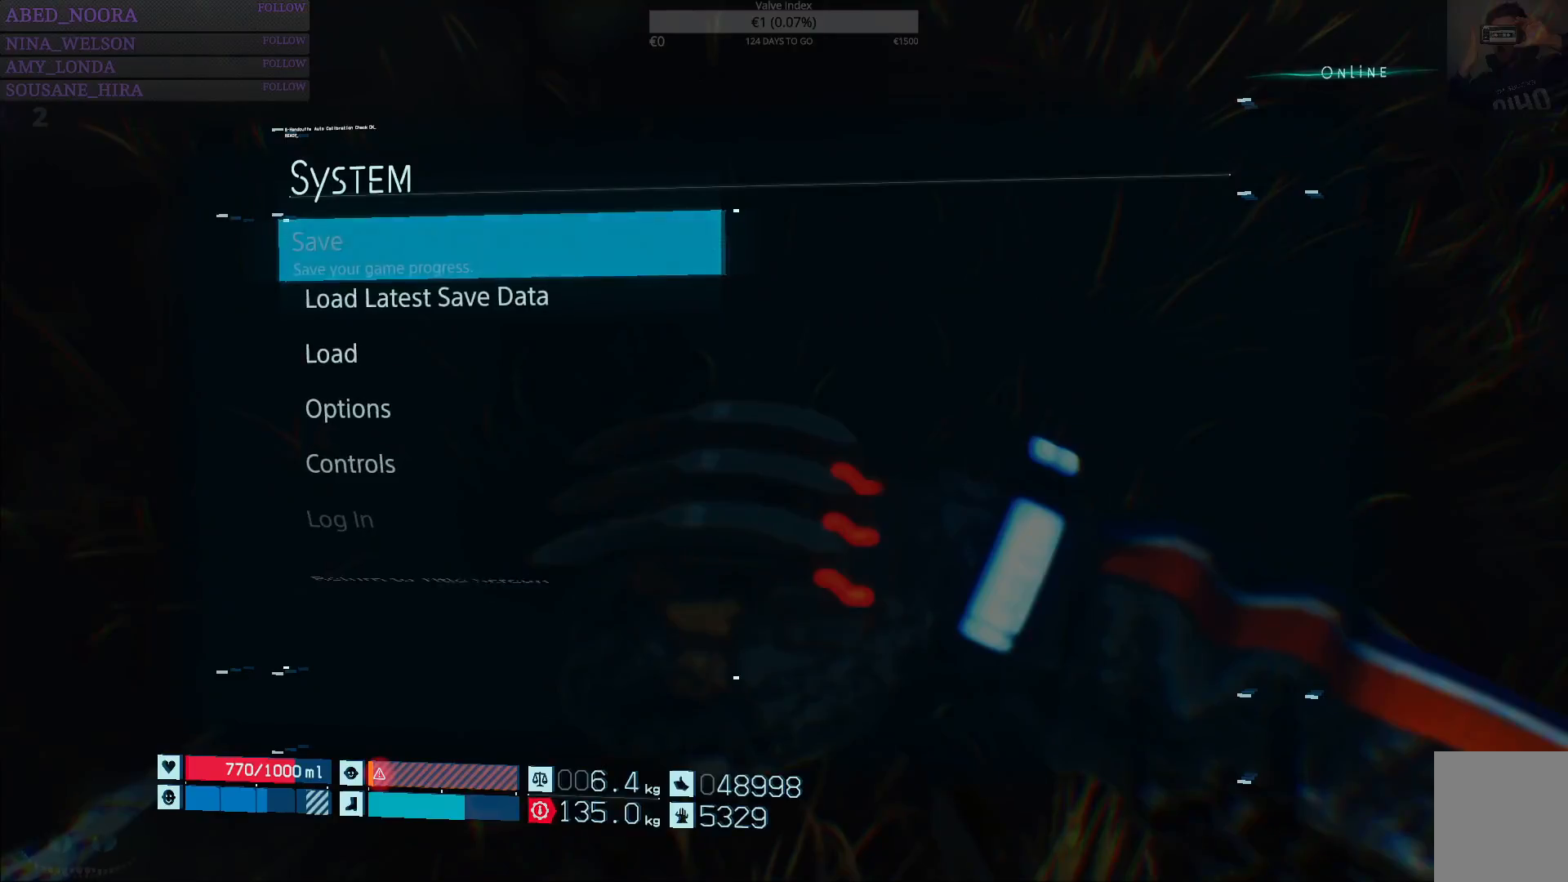
{"buttons": [], "left_stick": "center", "right_stick": "center", "events": [[117, "DPAD_DOWN", "up"], [150, "CROSS", "down"], [267, "CROSS", "up"]]}
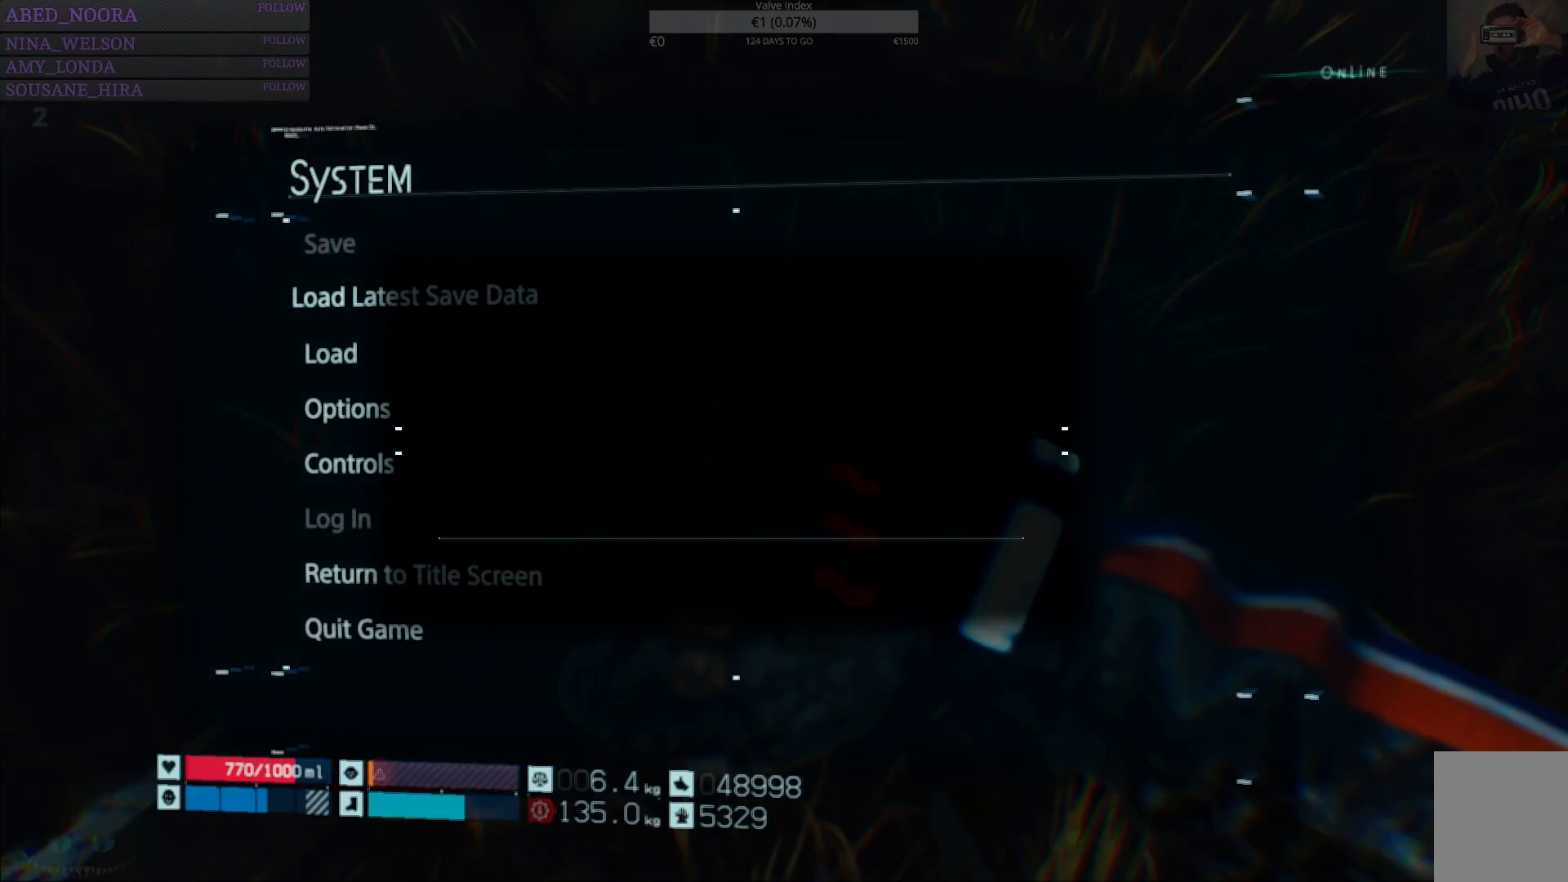
{"buttons": [], "left_stick": "center", "right_stick": "center", "events": [[183, "DPAD_LEFT", "down"], [300, "DPAD_LEFT", "up"]]}
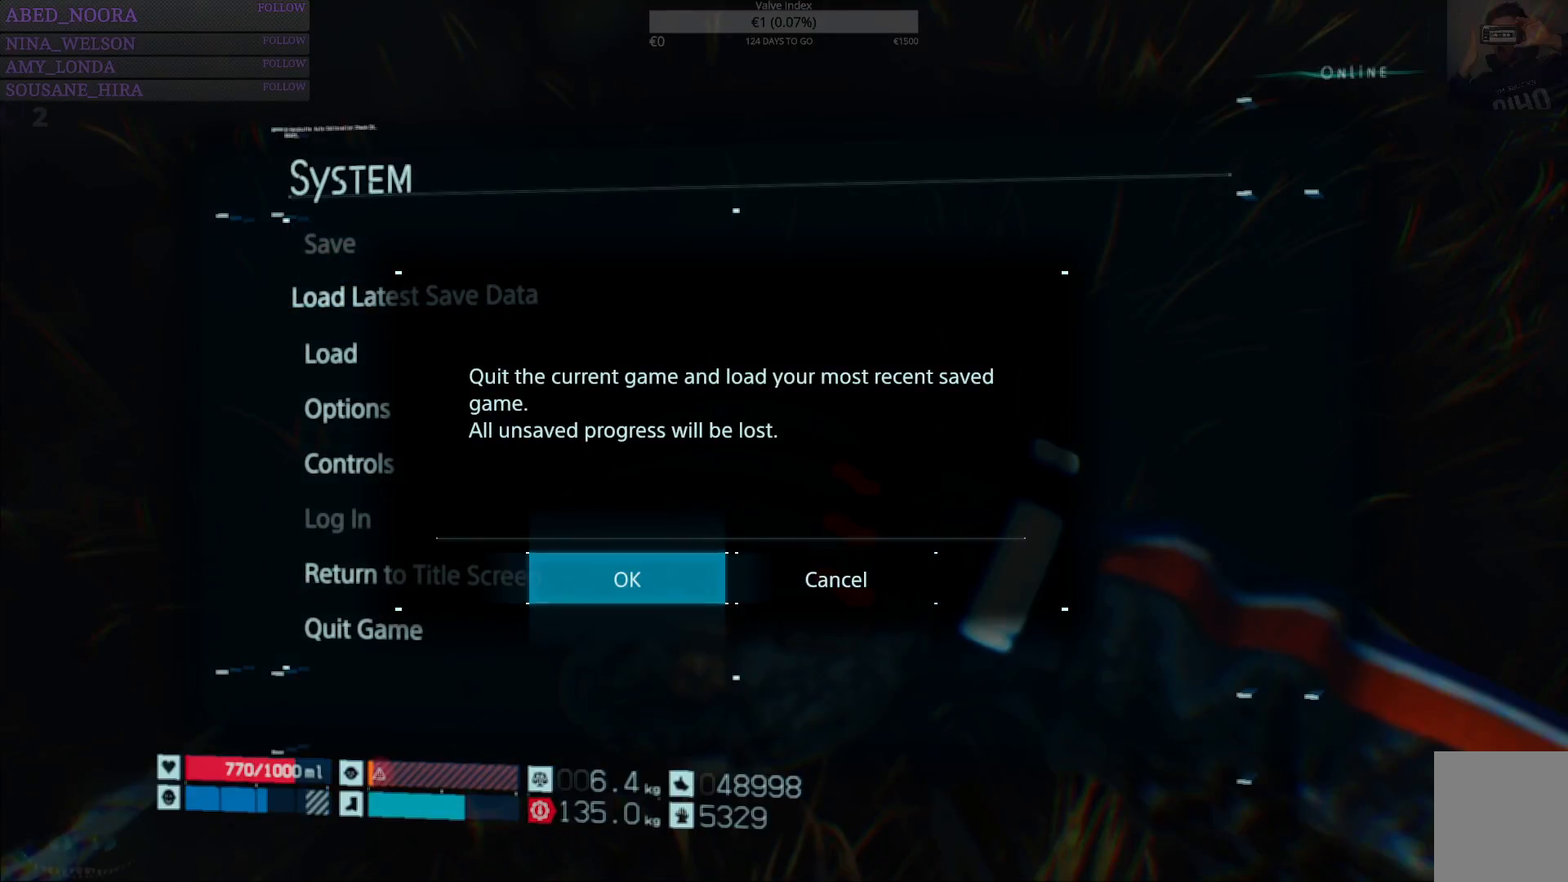
{"buttons": ["CROSS"], "left_stick": "center", "right_stick": "center", "events": [[33, "DPAD_LEFT", "down"], [100, "DPAD_LEFT", "up"], [283, "DPAD_LEFT", "down"], [383, "DPAD_LEFT", "up"], [450, "CROSS", "down"]]}
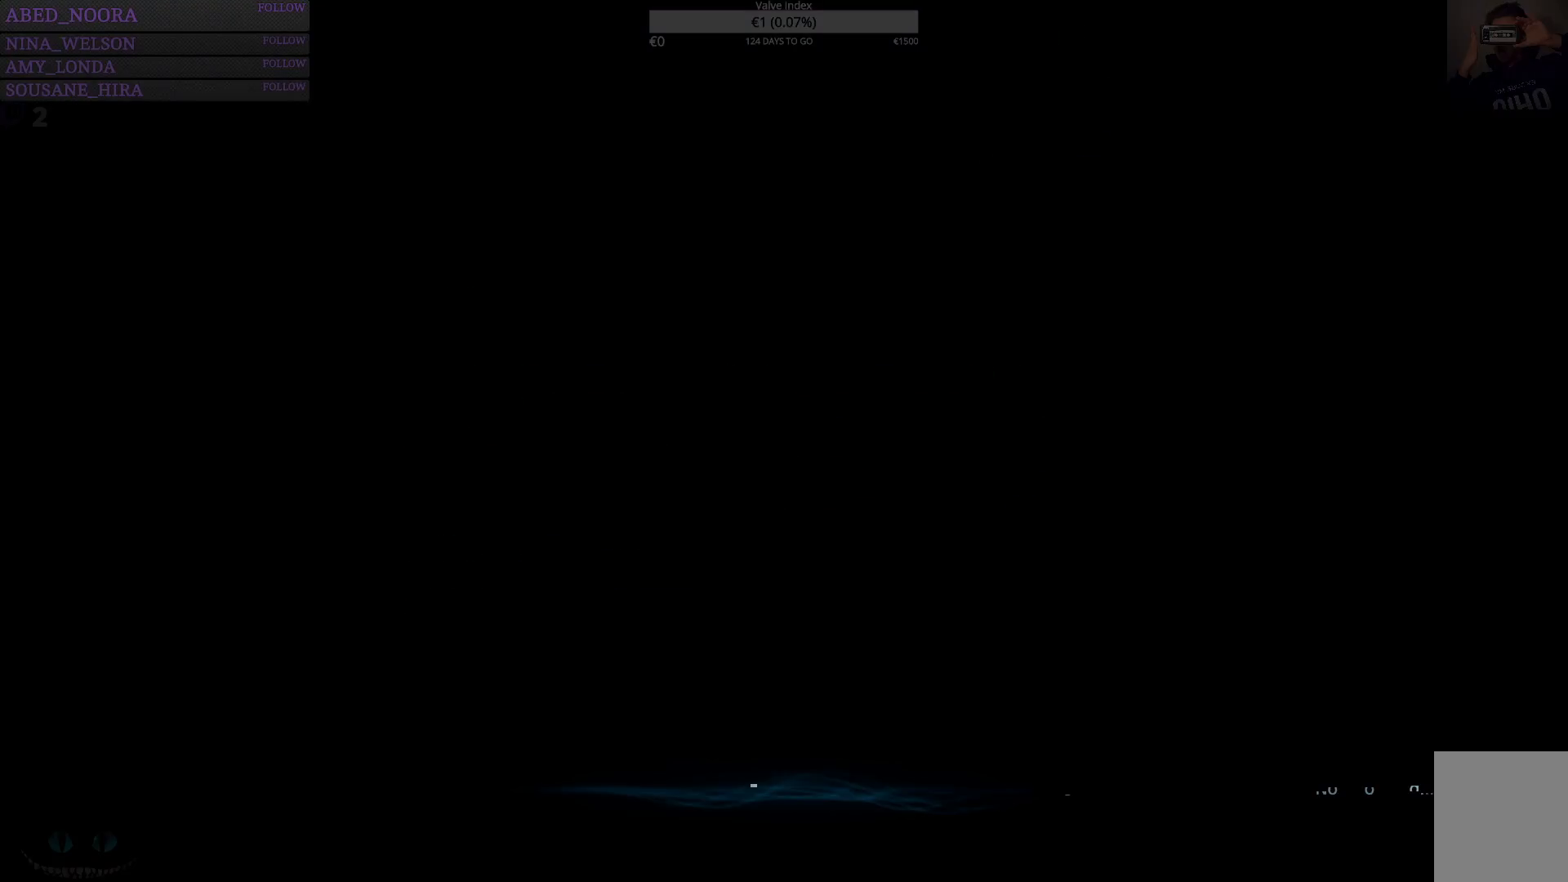
{"buttons": [], "left_stick": "center", "right_stick": "center", "events": [[83, "CROSS", "up"]]}
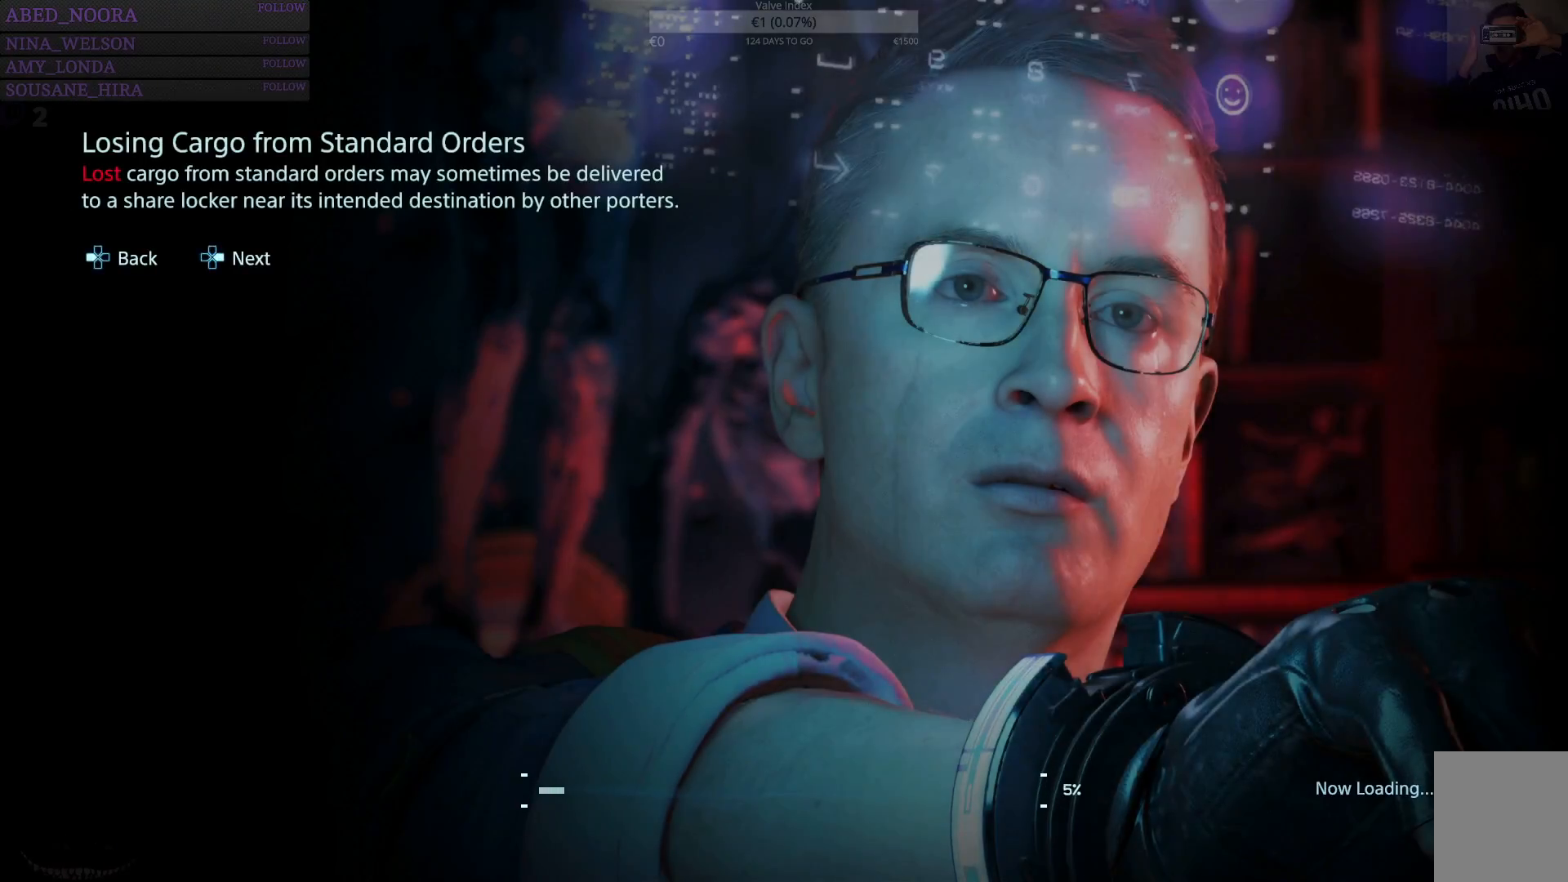
{"buttons": [], "left_stick": "center", "right_stick": "center", "events": []}
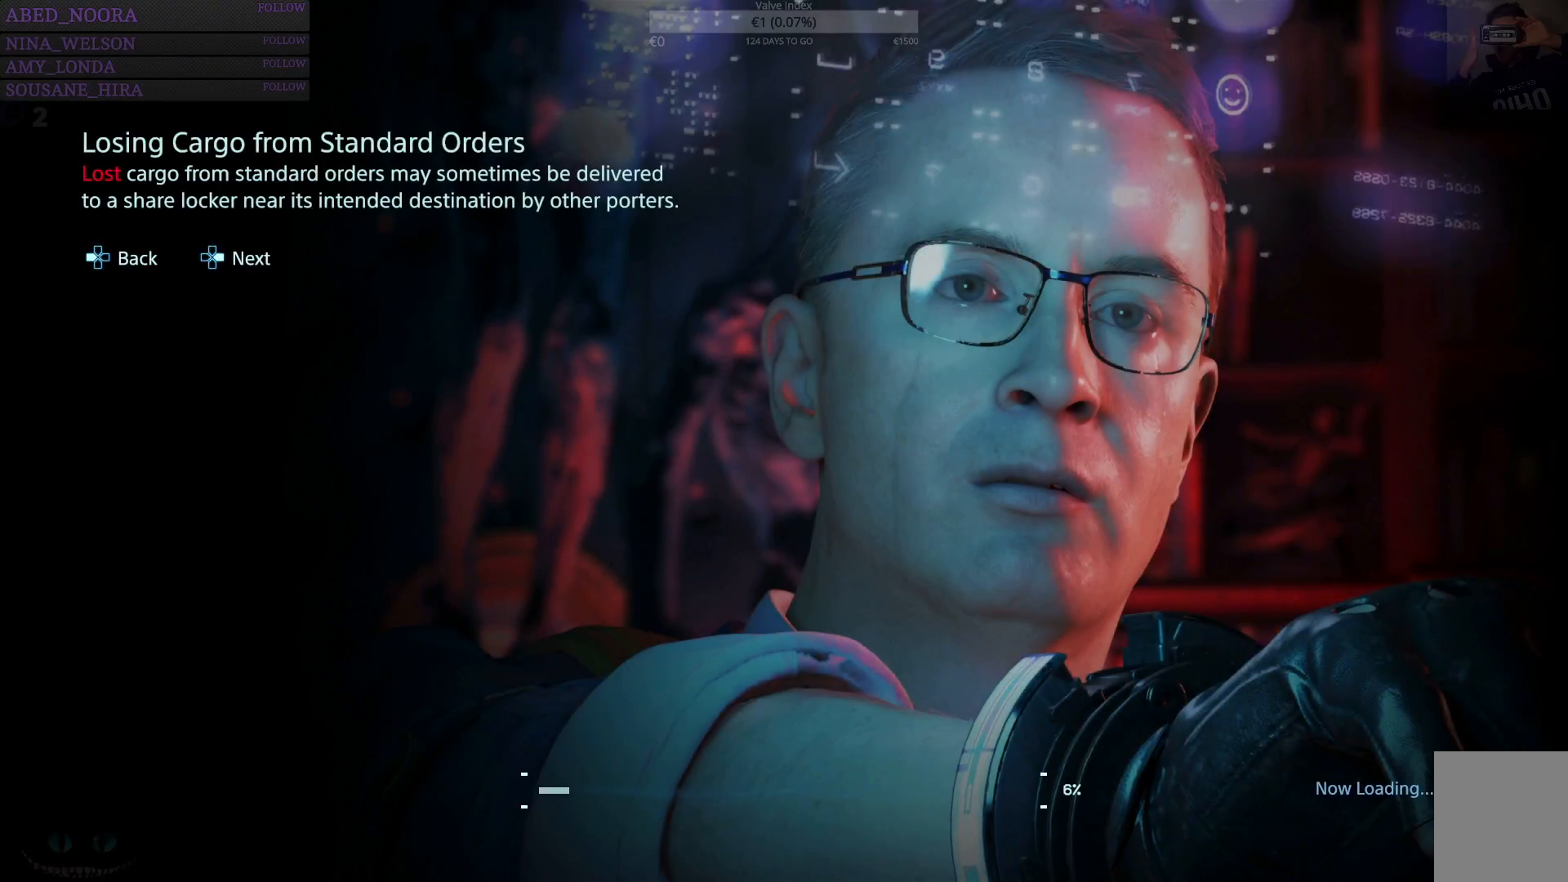
{"buttons": [], "left_stick": "center", "right_stick": "center", "events": []}
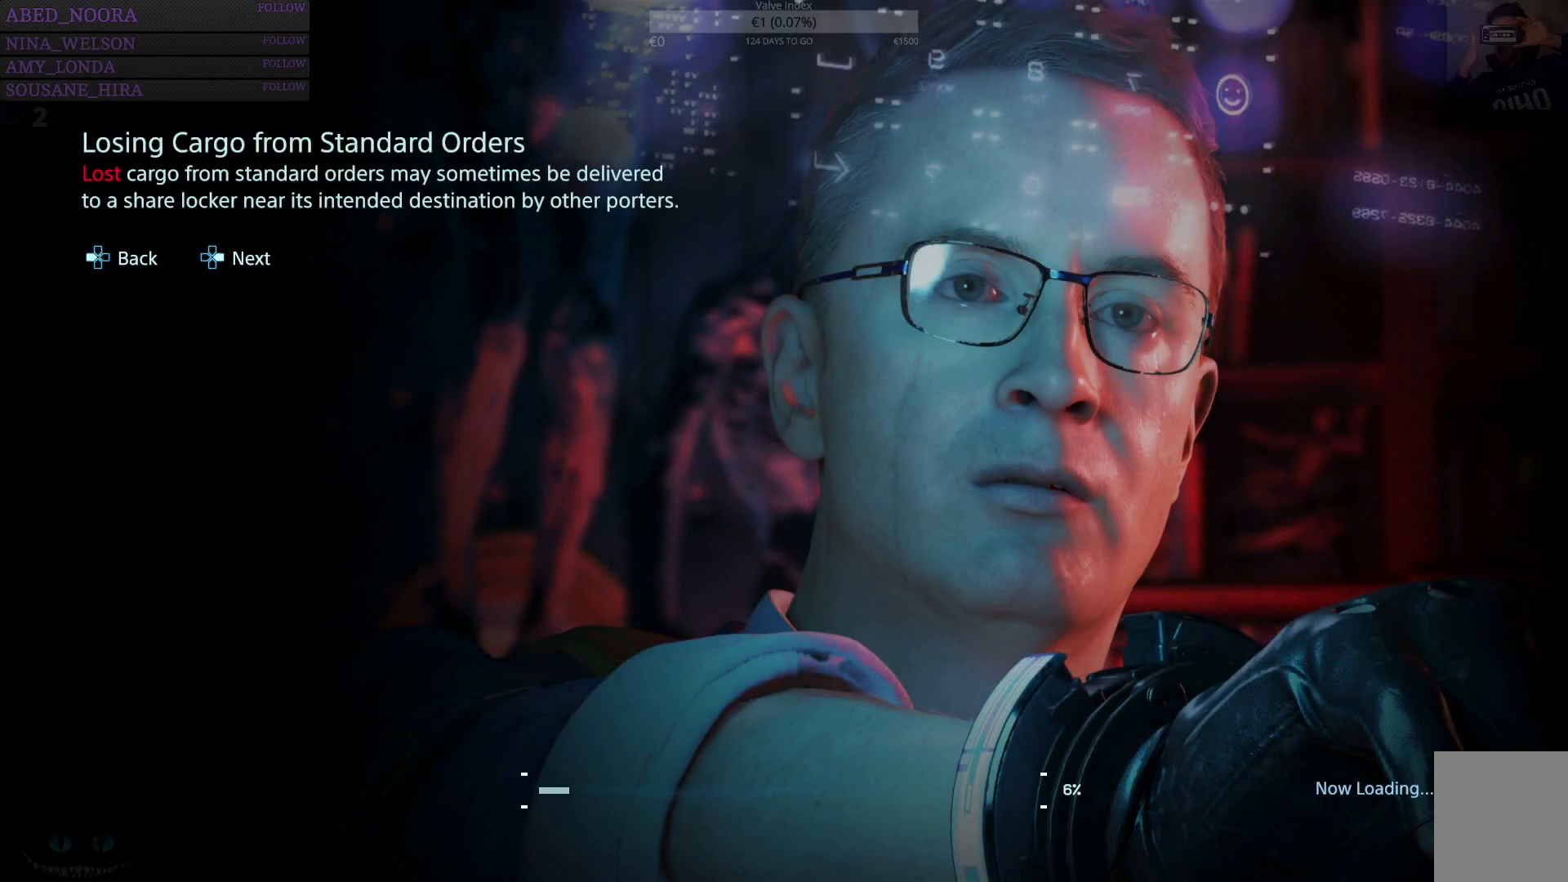
{"buttons": [], "left_stick": "center", "right_stick": "center", "events": [[67, "DPAD_RIGHT", "down"], [167, "DPAD_RIGHT", "up"]]}
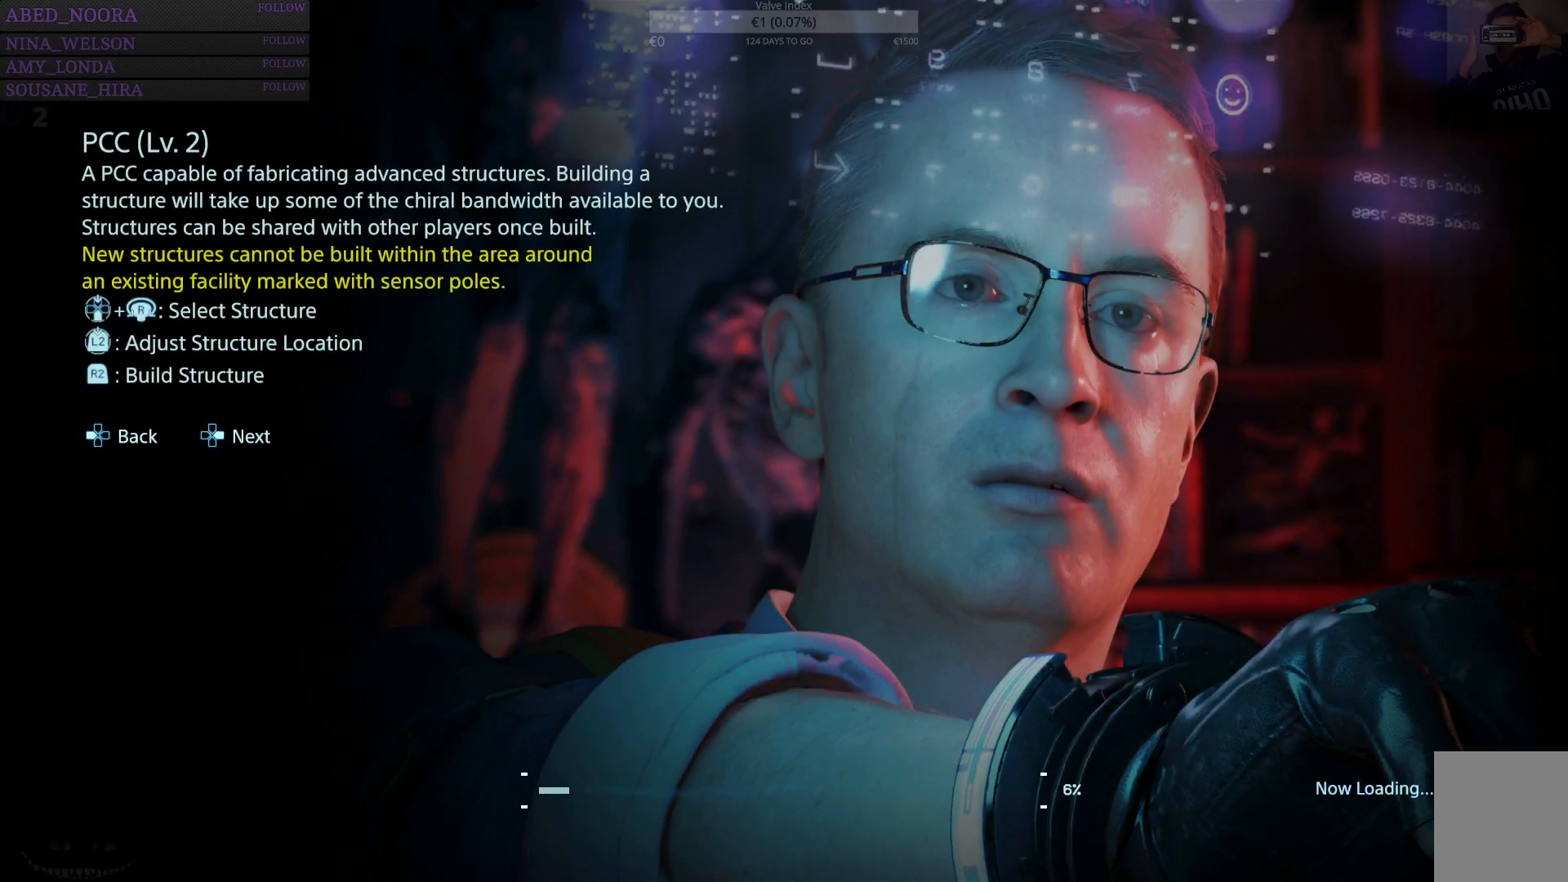
{"buttons": [], "left_stick": "center", "right_stick": "center", "events": []}
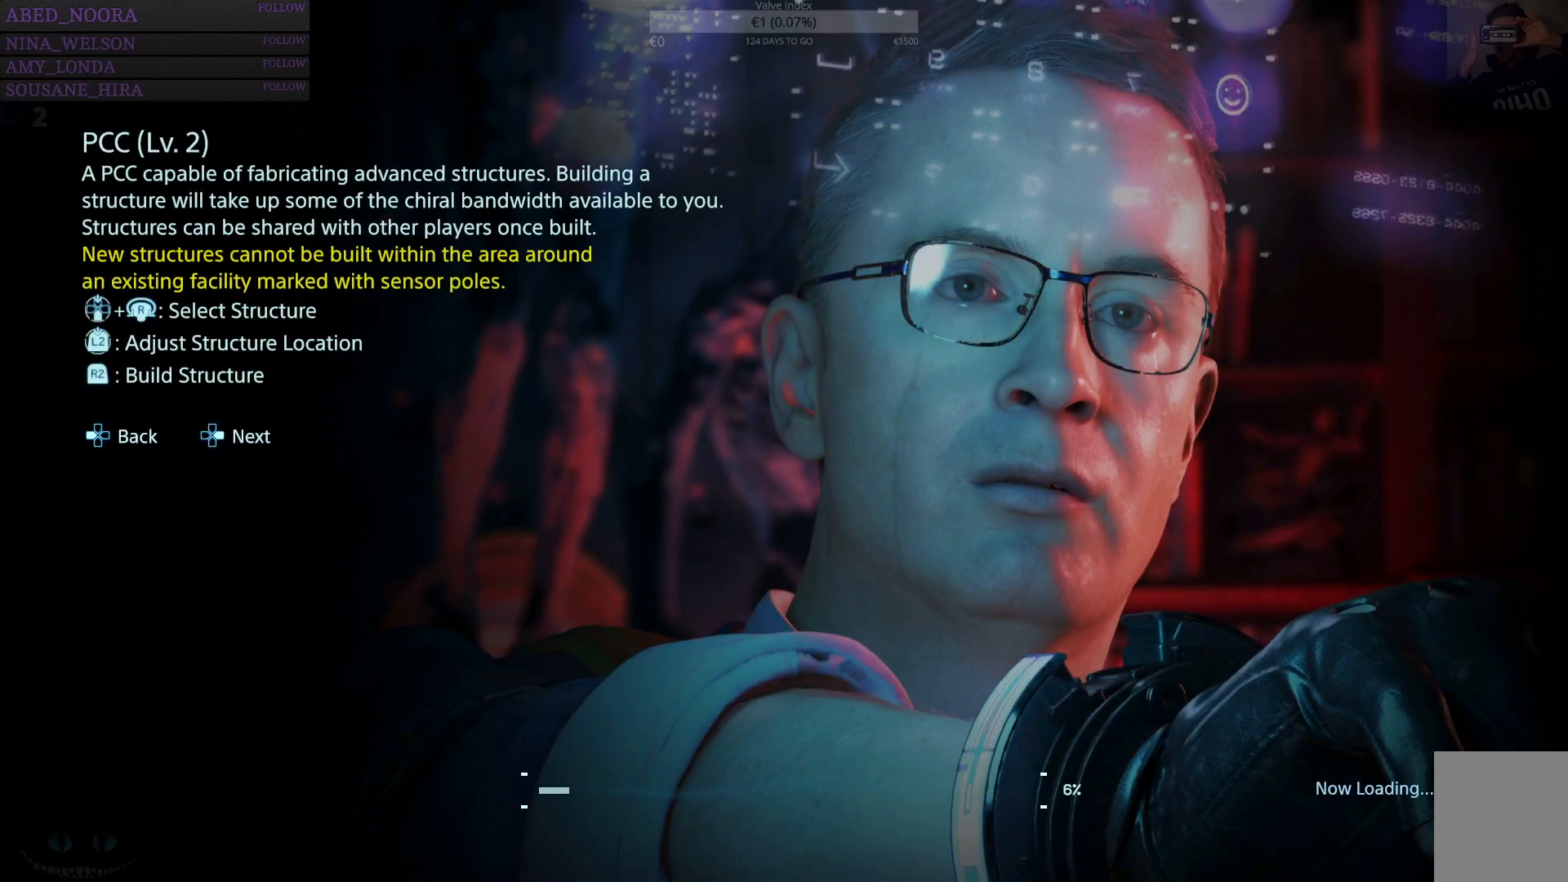
{"buttons": [], "left_stick": "center", "right_stick": "center", "events": []}
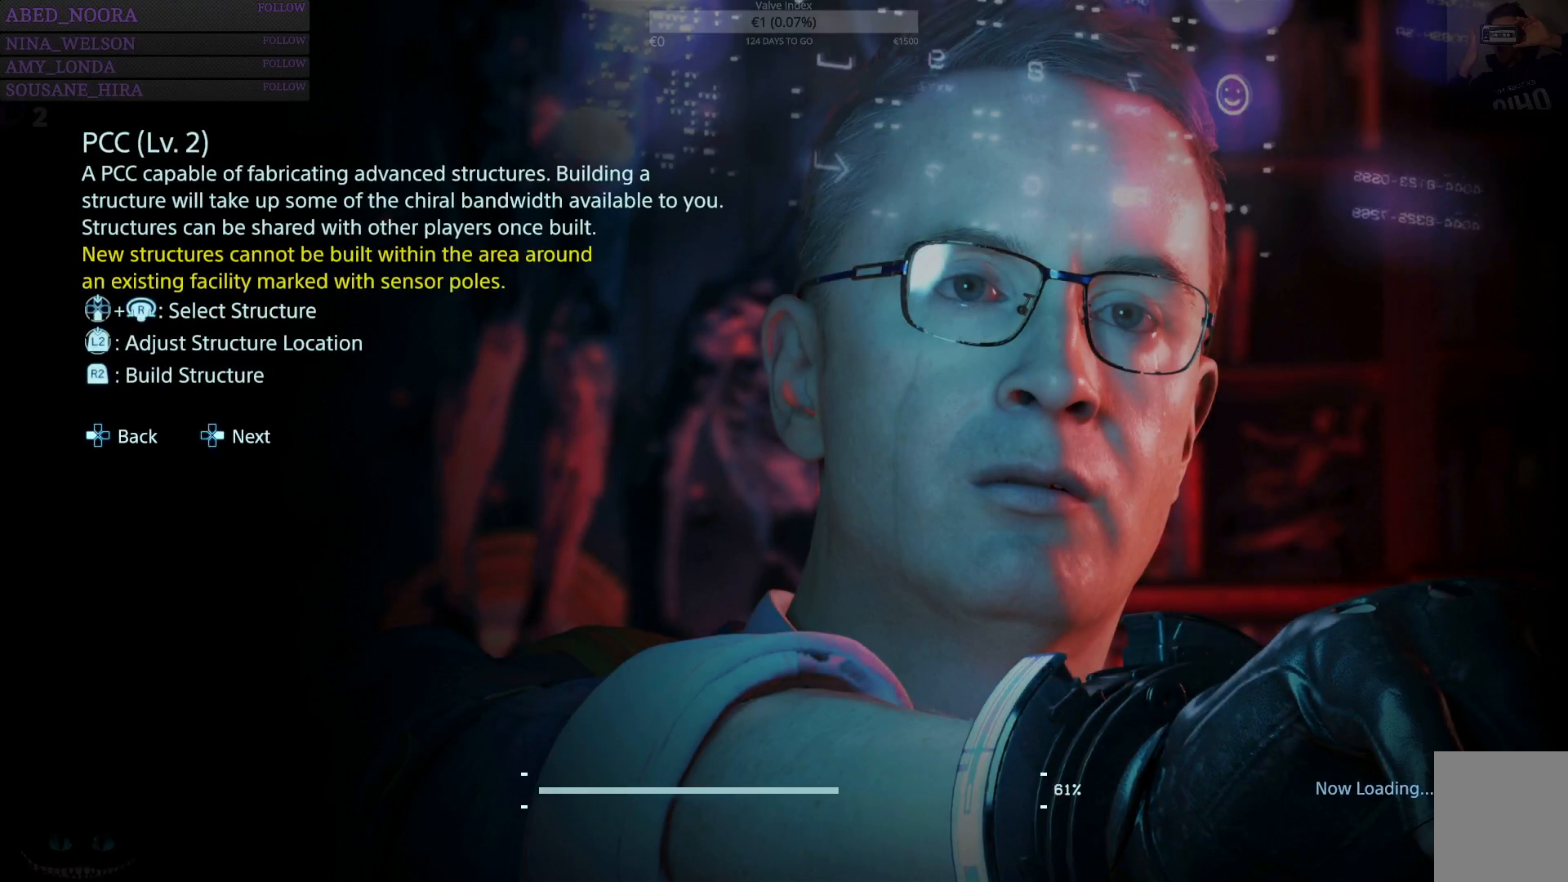
{"buttons": ["CROSS"], "left_stick": "center", "right_stick": "center", "events": [[417, "CROSS", "down"]]}
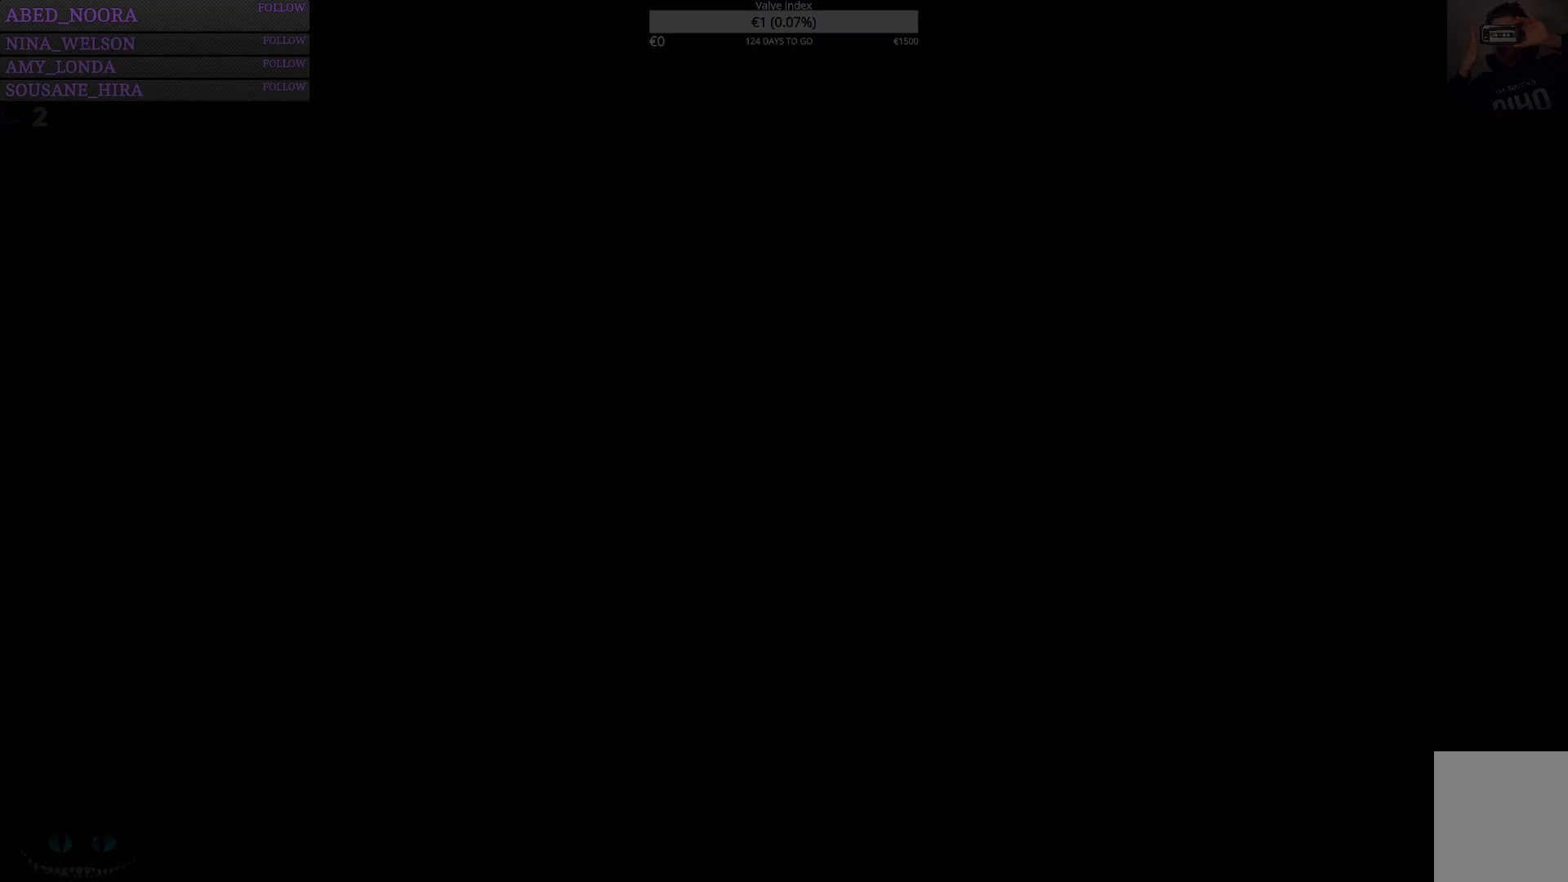
{"buttons": [], "left_stick": "center", "right_stick": "center", "events": [[17, "CROSS", "up"]]}
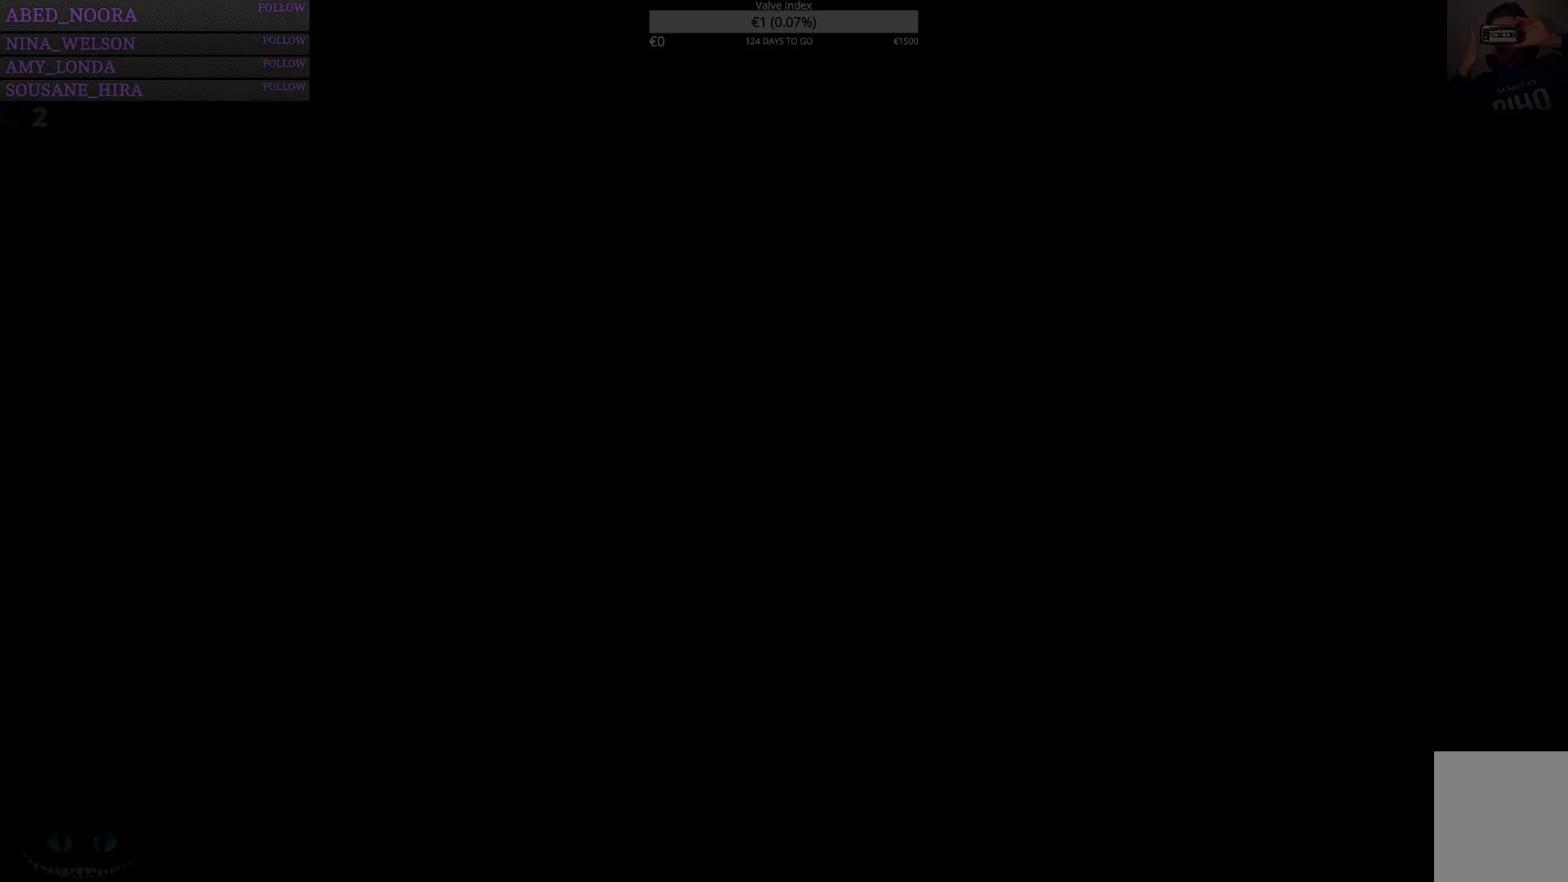
{"buttons": [], "left_stick": "center", "right_stick": "center", "events": []}
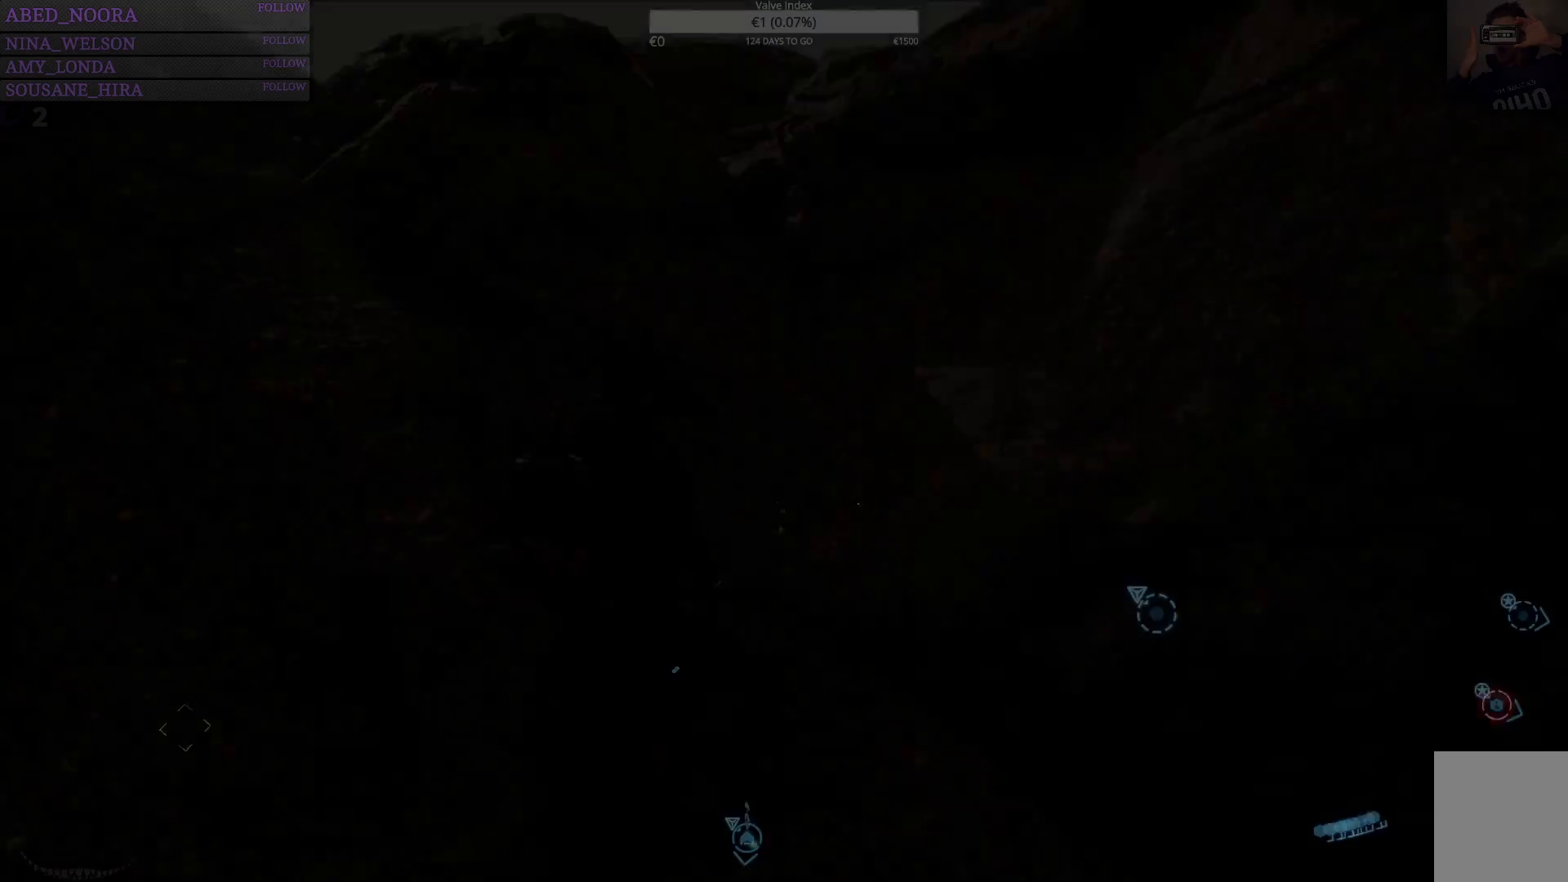
{"buttons": [], "left_stick": "center", "right_stick": "center", "events": []}
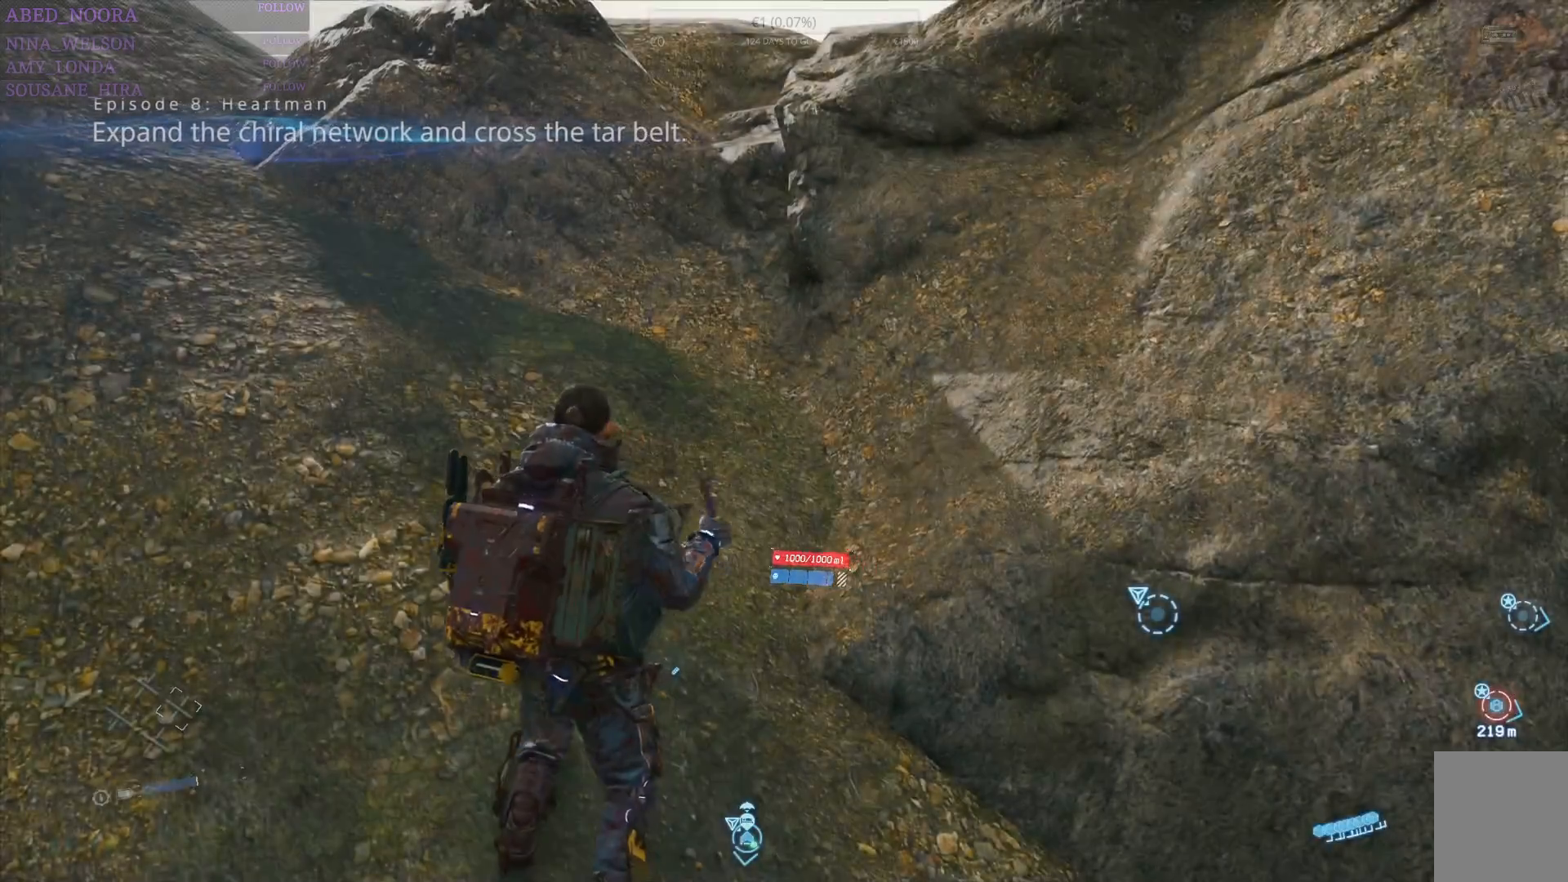
{"buttons": [], "left_stick": "center", "right_stick": "left", "events": [[150, "right_stick", "left"], [333, "left_stick", "left"], [433, "left_stick", "center"]]}
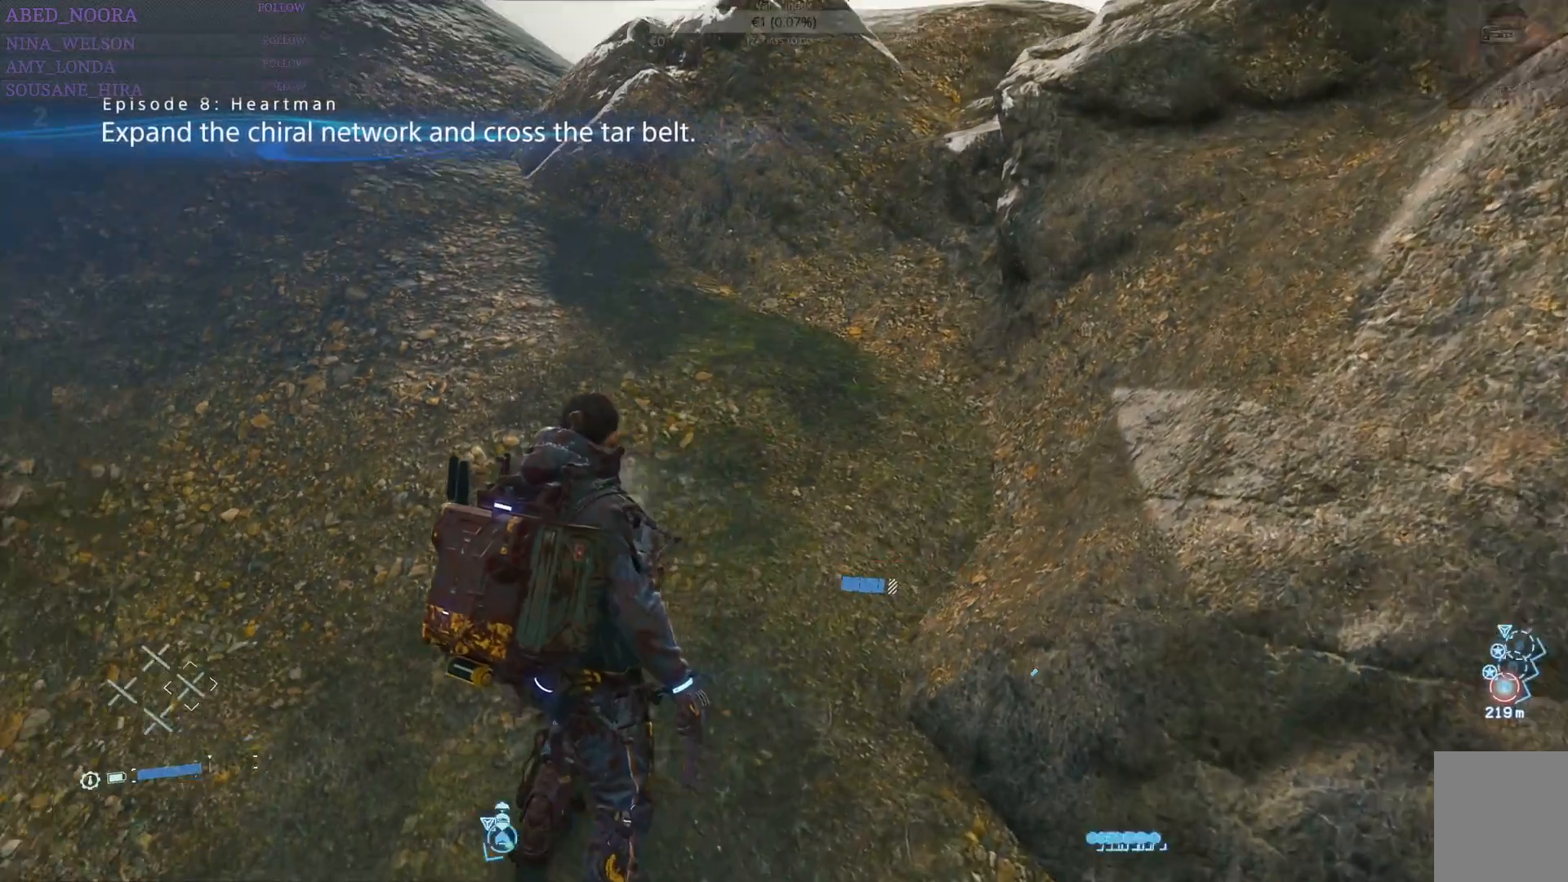
{"buttons": [], "left_stick": "center", "right_stick": "left", "events": []}